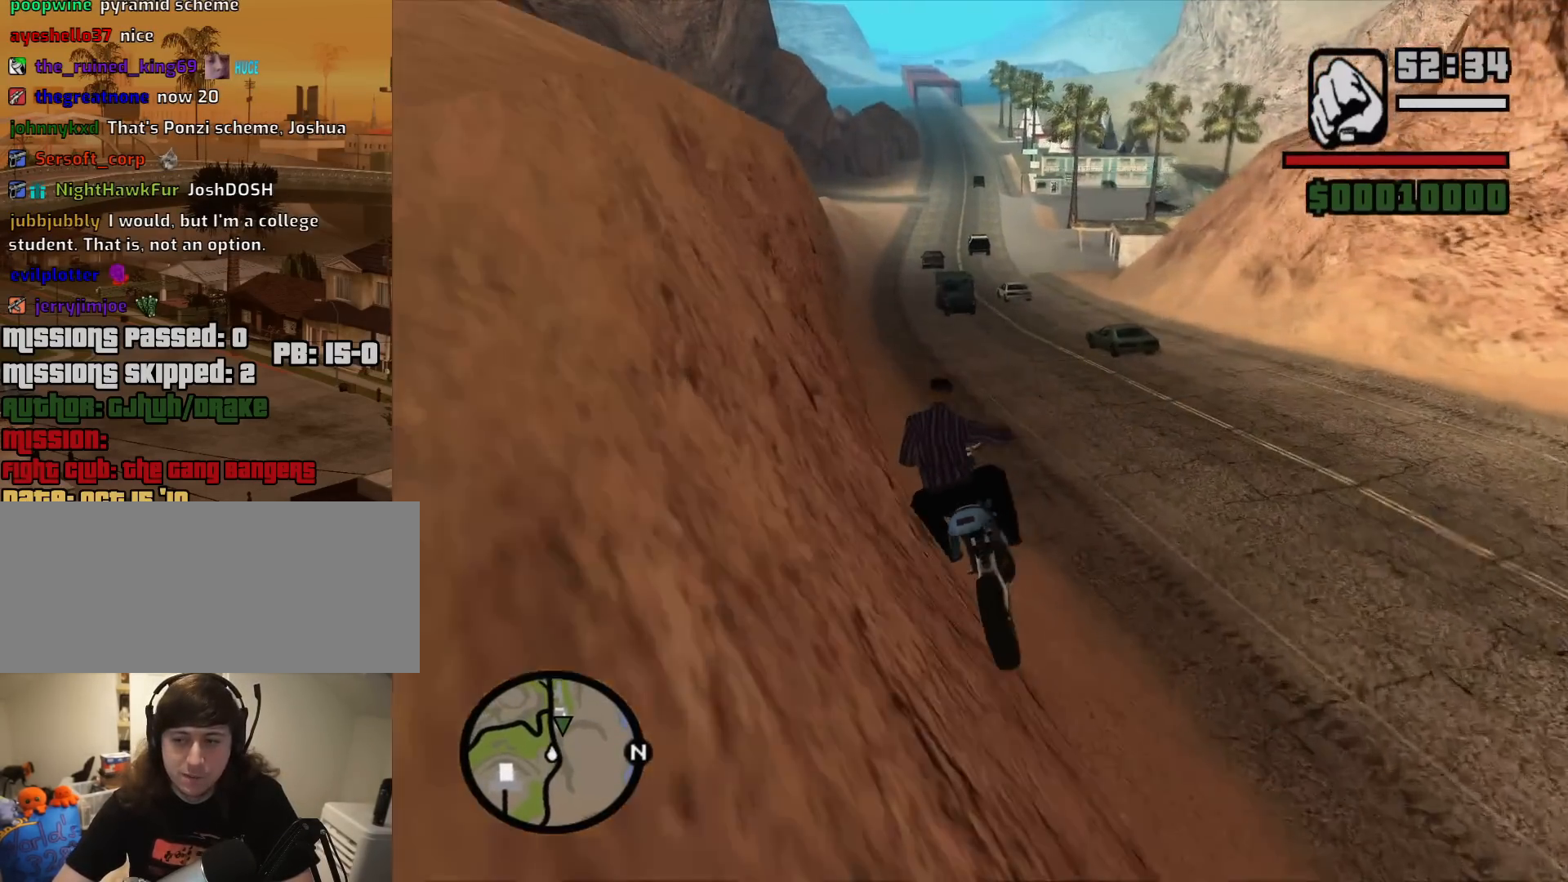
Gameplay with keyboard and mouse; each line is a JSON object with the keys and mouse buttons held at the frame after it. "events" lists presses ("down") and releases ("up") of "1", "2", "3", "4", "5", "6", "8", "a", "alt", "c", "ctrl", "d", "down", "e", "escape", "f", "f1", "f2", "f3", "g", "h", "left", "num2", "q", "r", "right", "s", "shift", "space", "t", "tab", "up", "v", "w", "x", "z", "mouse_left", "mouse_middle", "mouse_right", "mouse_wheel_up" and "mouse_wheel_down" between this image and that frame as [ms after this image, input, new state], when the widget could be followed in between. "mouse_left", "mouse_middle", "mouse_right", "mouse_wheel_up", "mouse_wheel_down" = the "left", "middle", "right", "wheel_up", "wheel_down" buttons of the "mouse" list. No other keys are recorded. Mouse movement is not recorded.
{"keys": ["a", "w"], "mouse": [], "events": []}
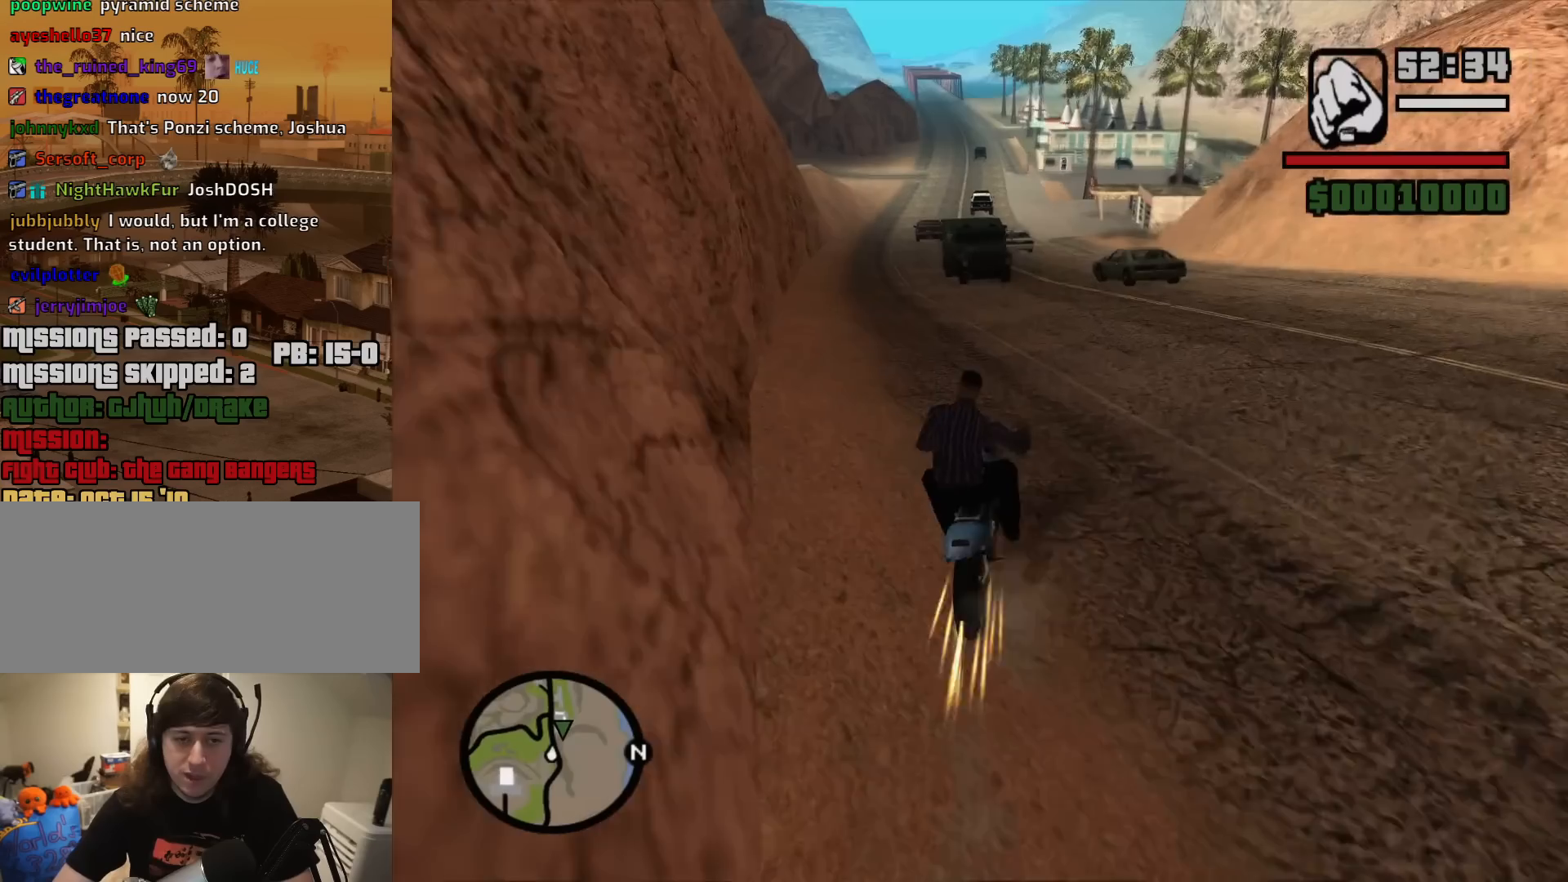
{"keys": ["2", "d", "w"], "mouse": [], "events": [[50, "w", "up"], [417, "a", "up"], [417, "w", "down"], [467, "2", "down"], [467, "d", "down"]]}
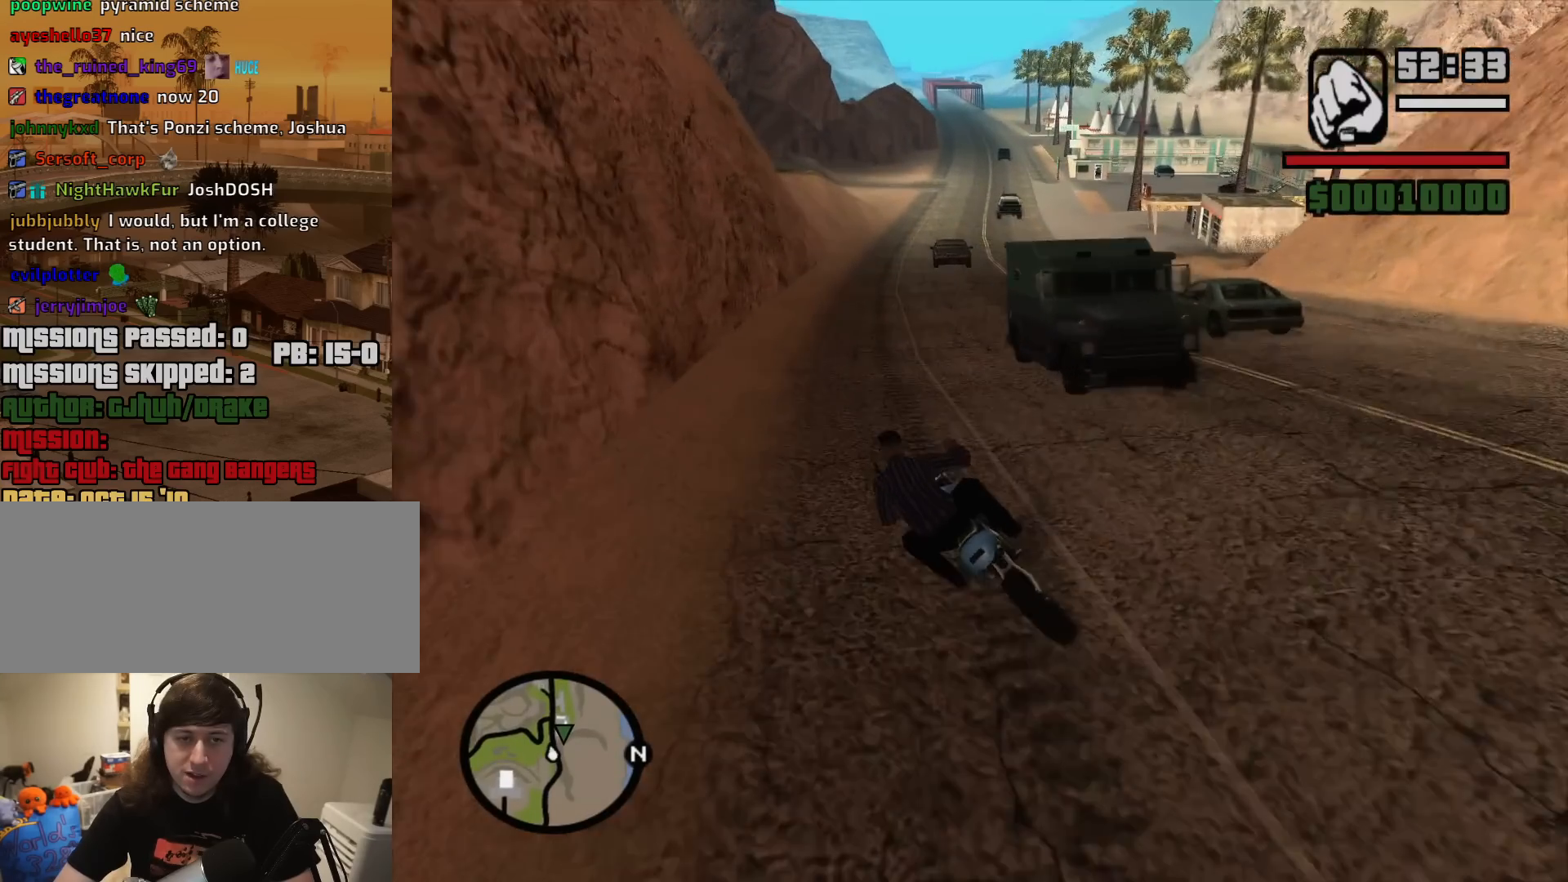
{"keys": ["w"], "mouse": [], "events": [[100, "2", "up"], [200, "2", "down"], [300, "2", "up"], [300, "d", "up"], [383, "2", "down"], [483, "2", "up"]]}
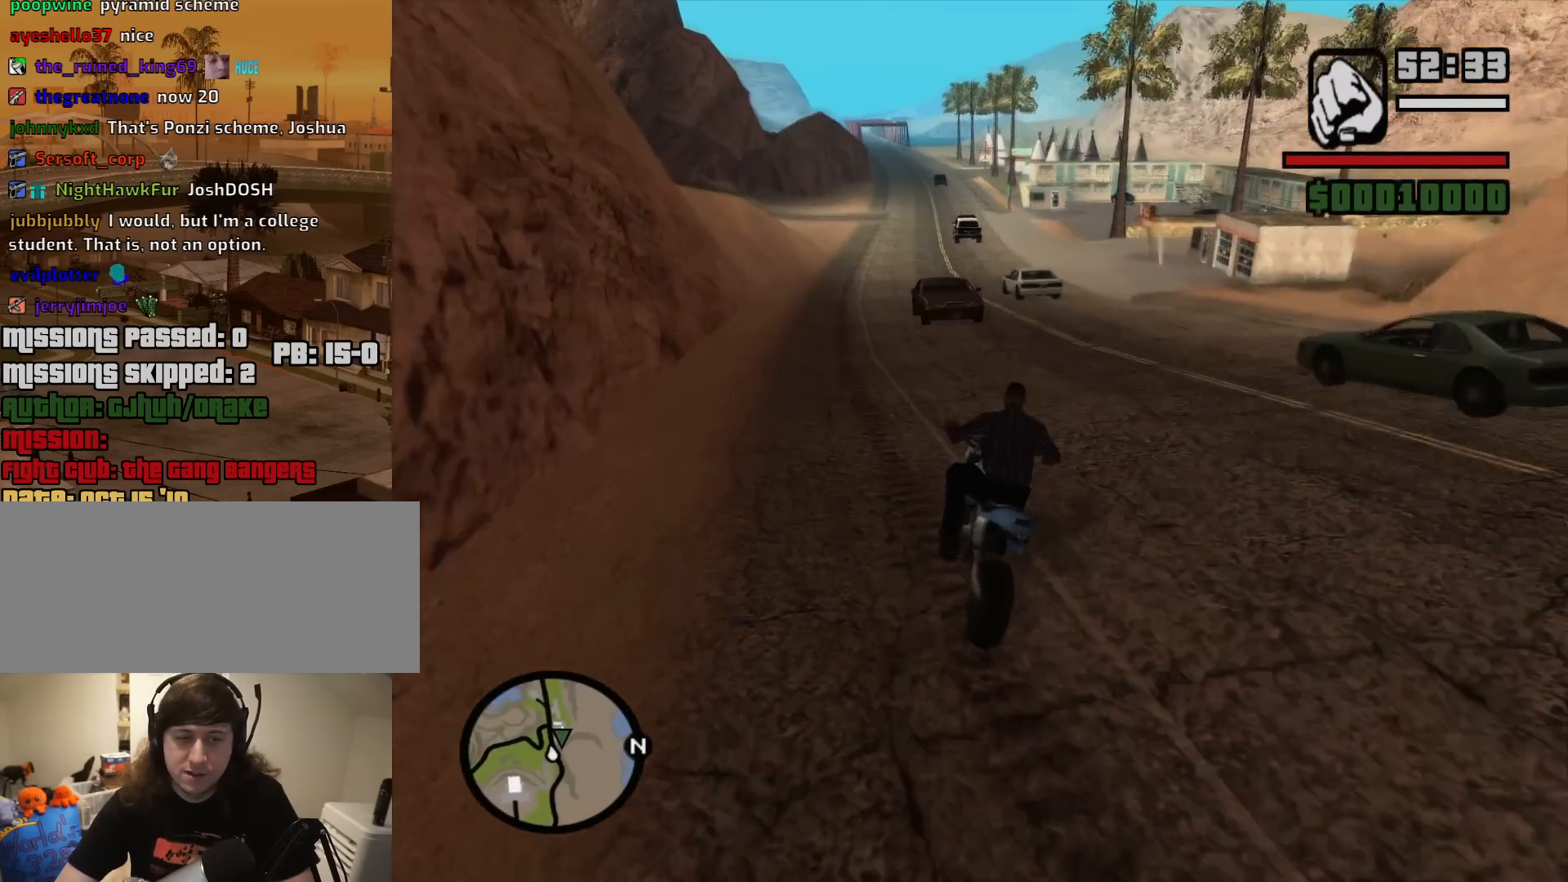
{"keys": ["5", "d", "space"], "mouse": [], "events": [[33, "w", "up"], [117, "a", "down"], [267, "a", "up"], [267, "s", "down"], [317, "d", "down"], [367, "s", "up"], [400, "5", "down"], [400, "space", "down"]]}
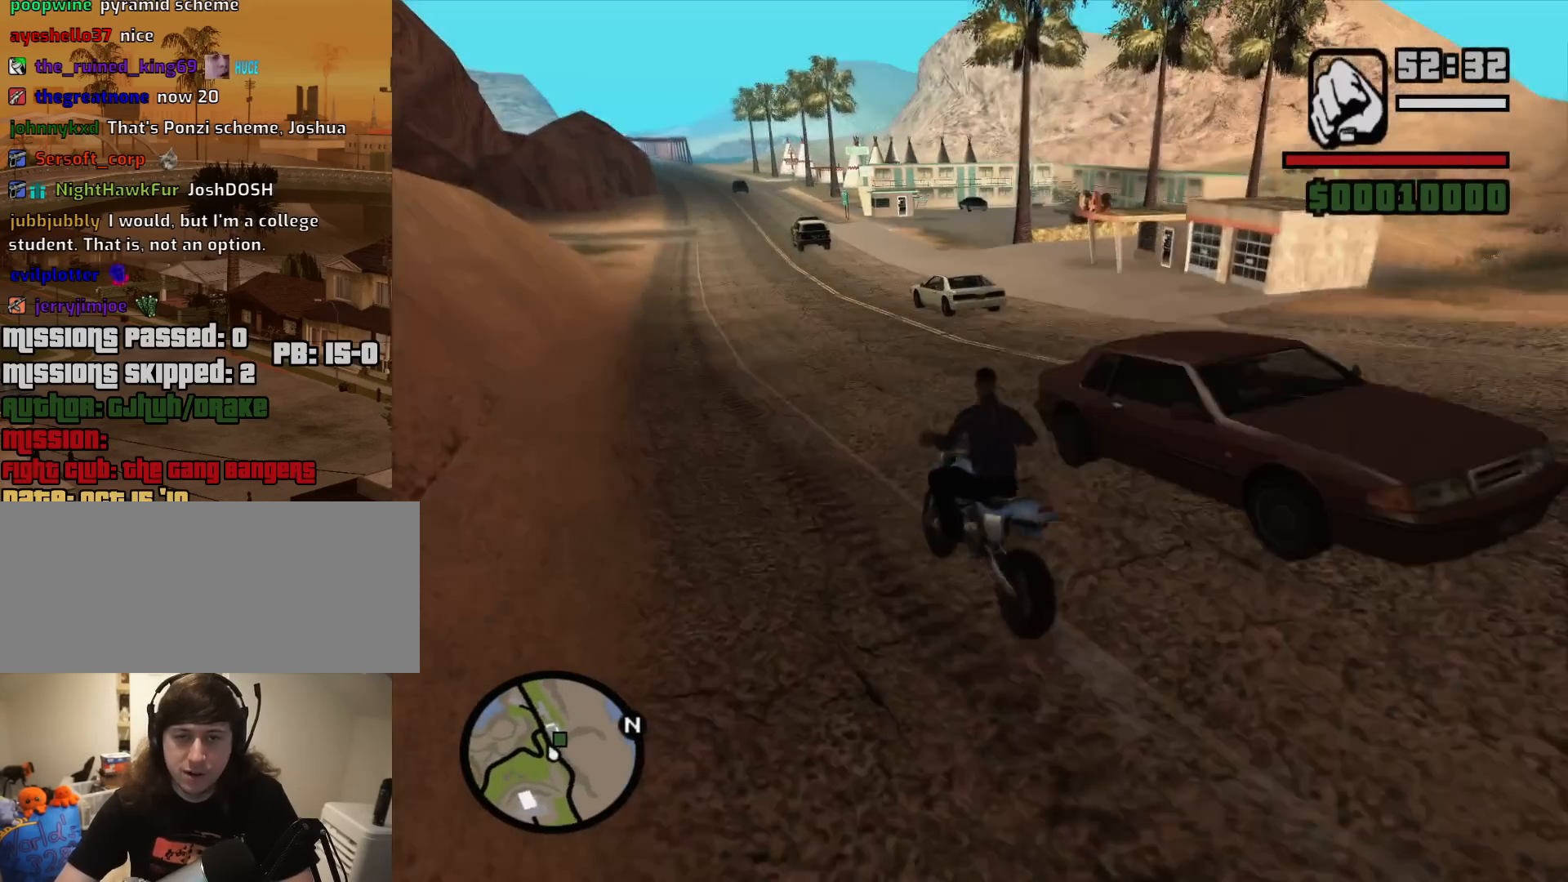
{"keys": ["d"], "mouse": [], "events": [[133, "5", "up"], [233, "space", "up"]]}
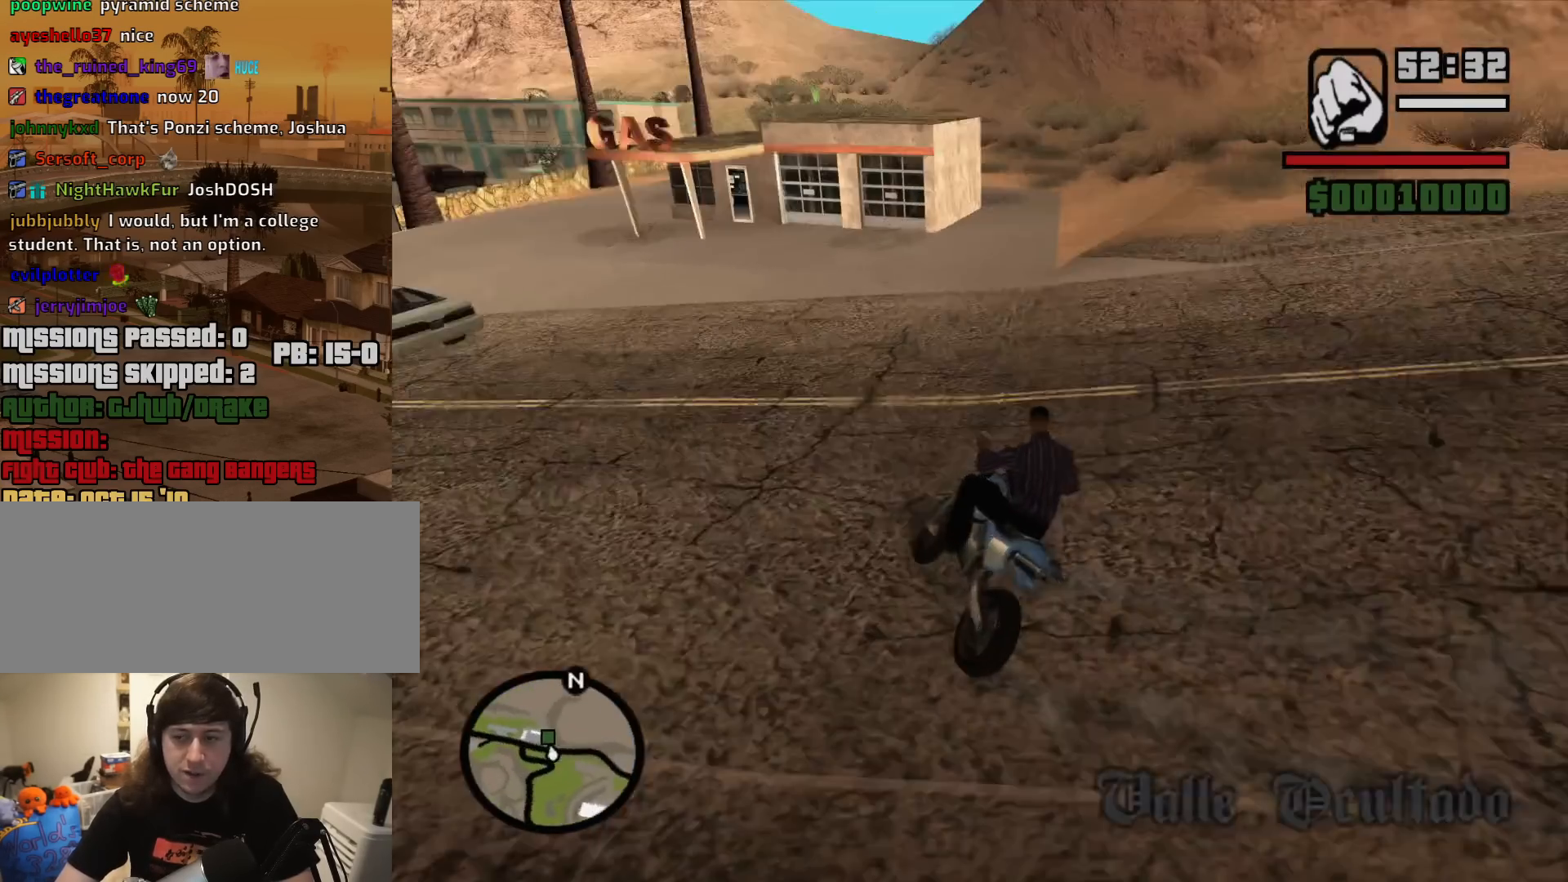
{"keys": ["d"], "mouse": [], "events": [[117, "2", "down"], [150, "w", "down"], [200, "2", "up"], [433, "w", "up"]]}
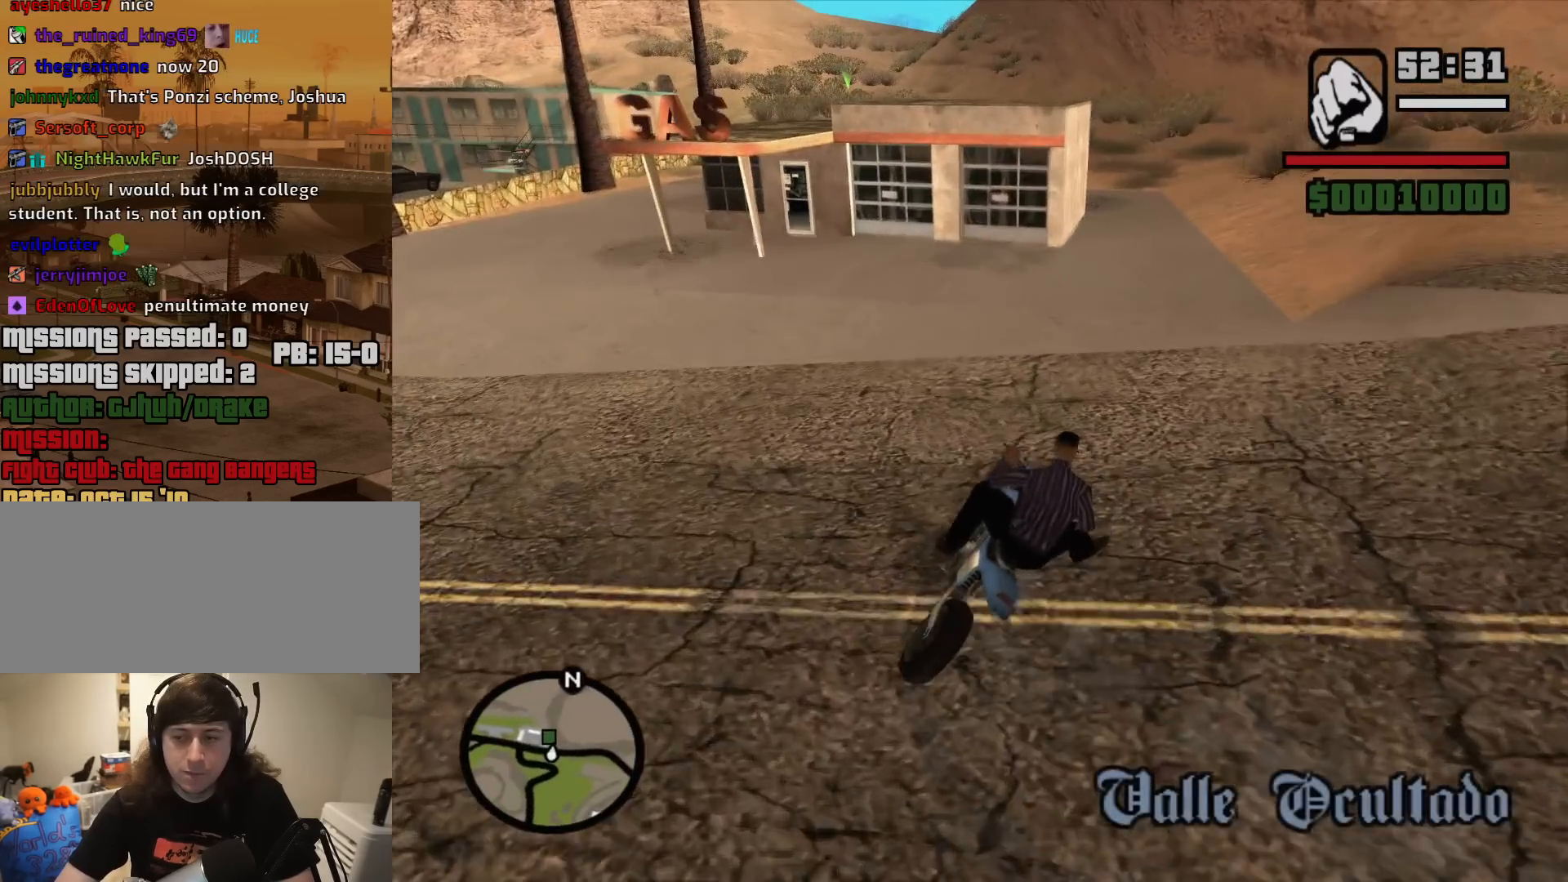
{"keys": ["w"], "mouse": [], "events": [[450, "w", "down"], [500, "d", "up"]]}
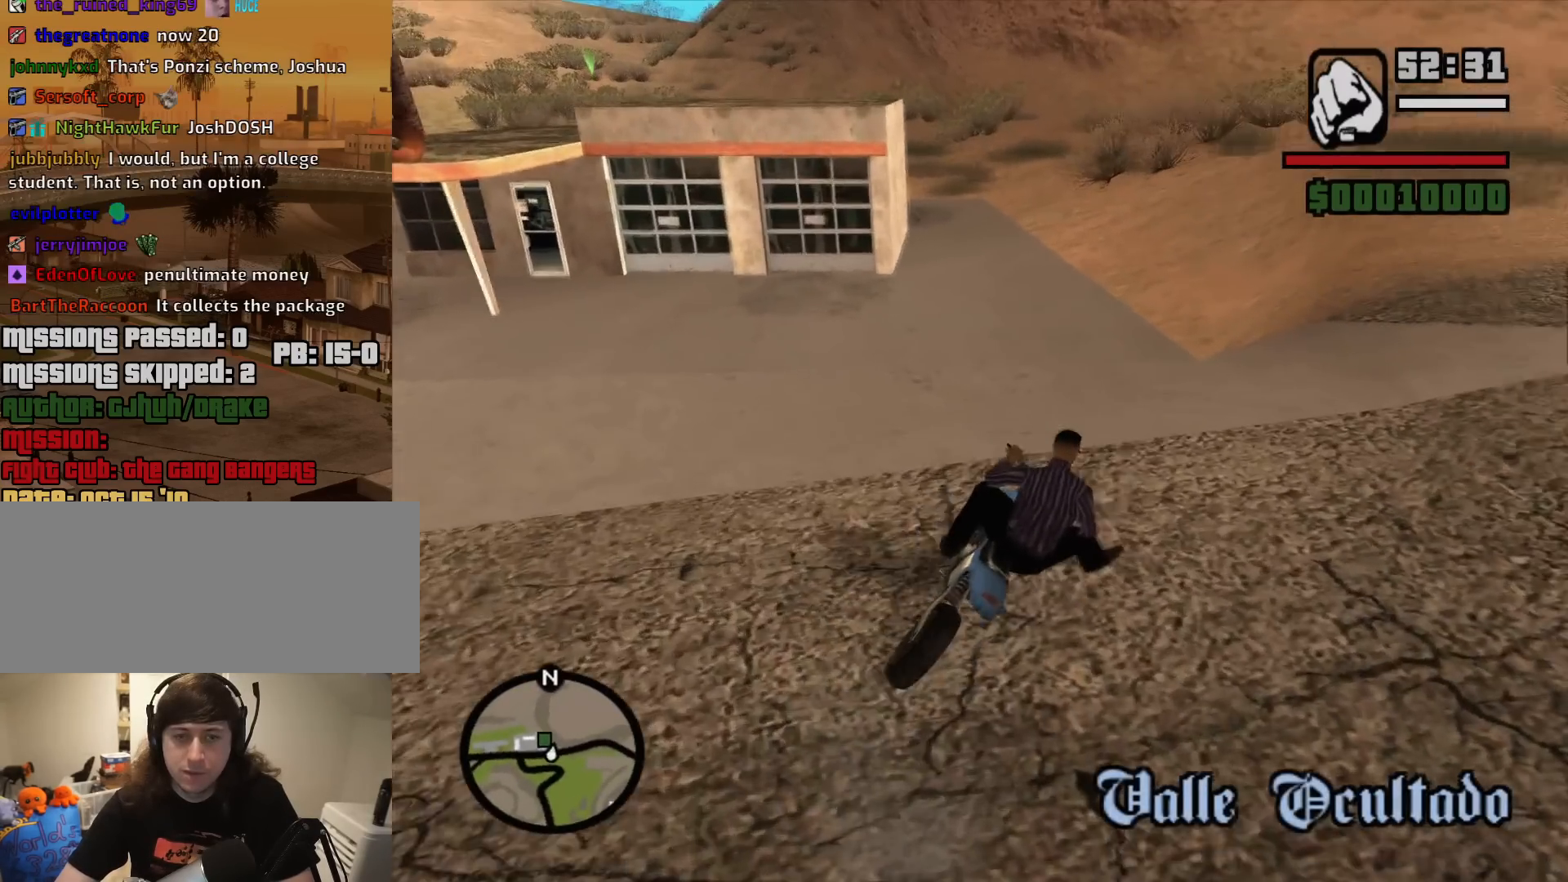
{"keys": ["w"], "mouse": [], "events": [[50, "2", "down"], [100, "a", "down"], [183, "2", "up"], [283, "2", "down"], [383, "2", "up"], [383, "a", "up"]]}
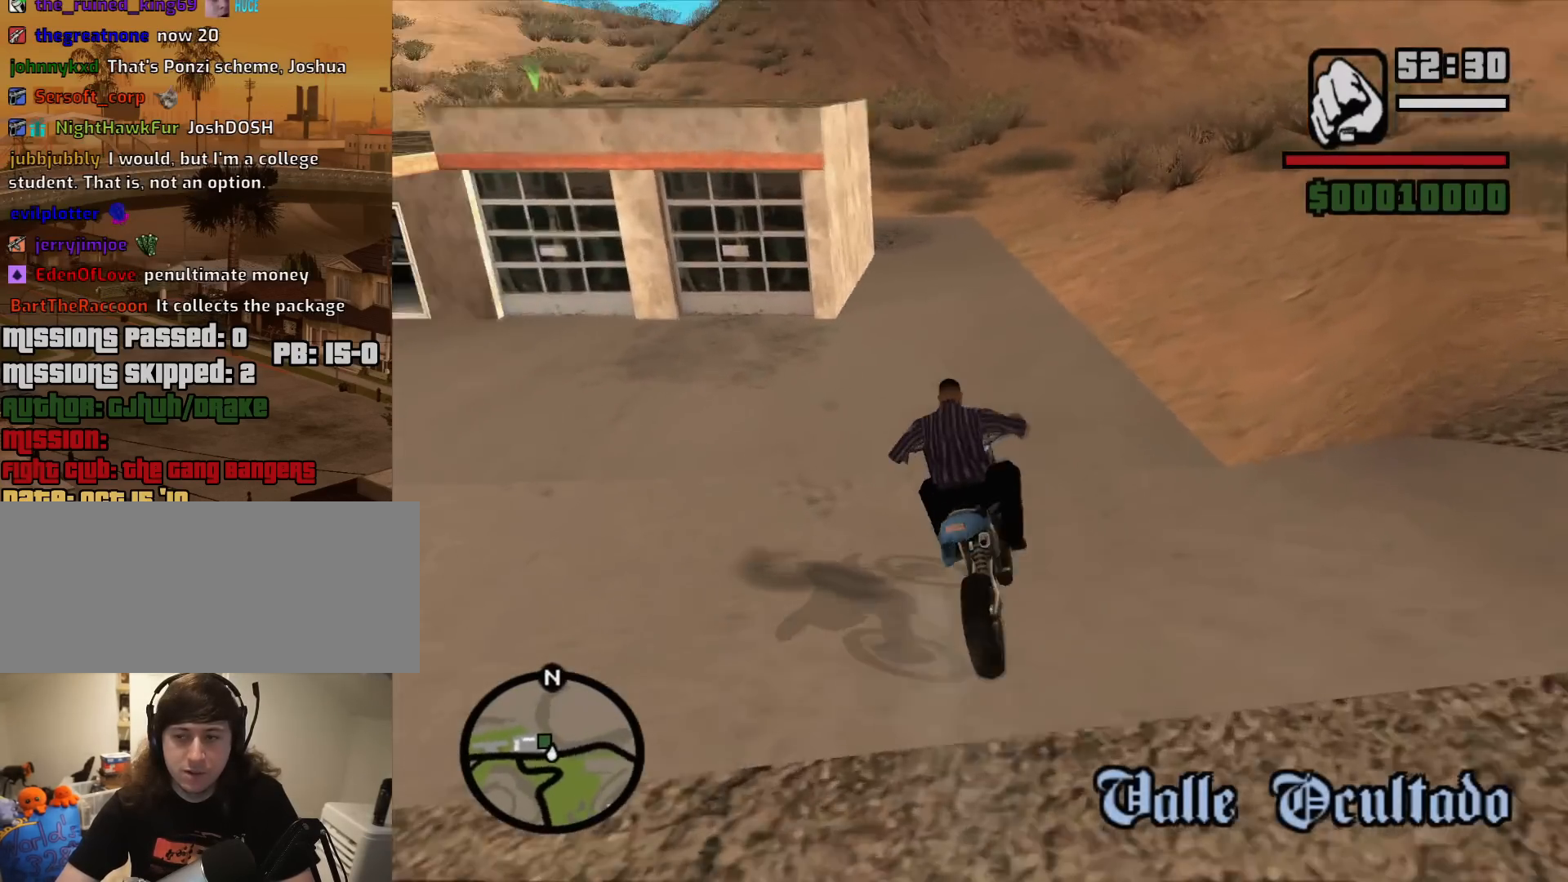
{"keys": ["w"], "mouse": [], "events": [[17, "2", "down"], [117, "2", "up"], [150, "2", "down"], [200, "d", "down"], [300, "2", "up"], [300, "d", "up"], [383, "2", "down"], [483, "2", "up"]]}
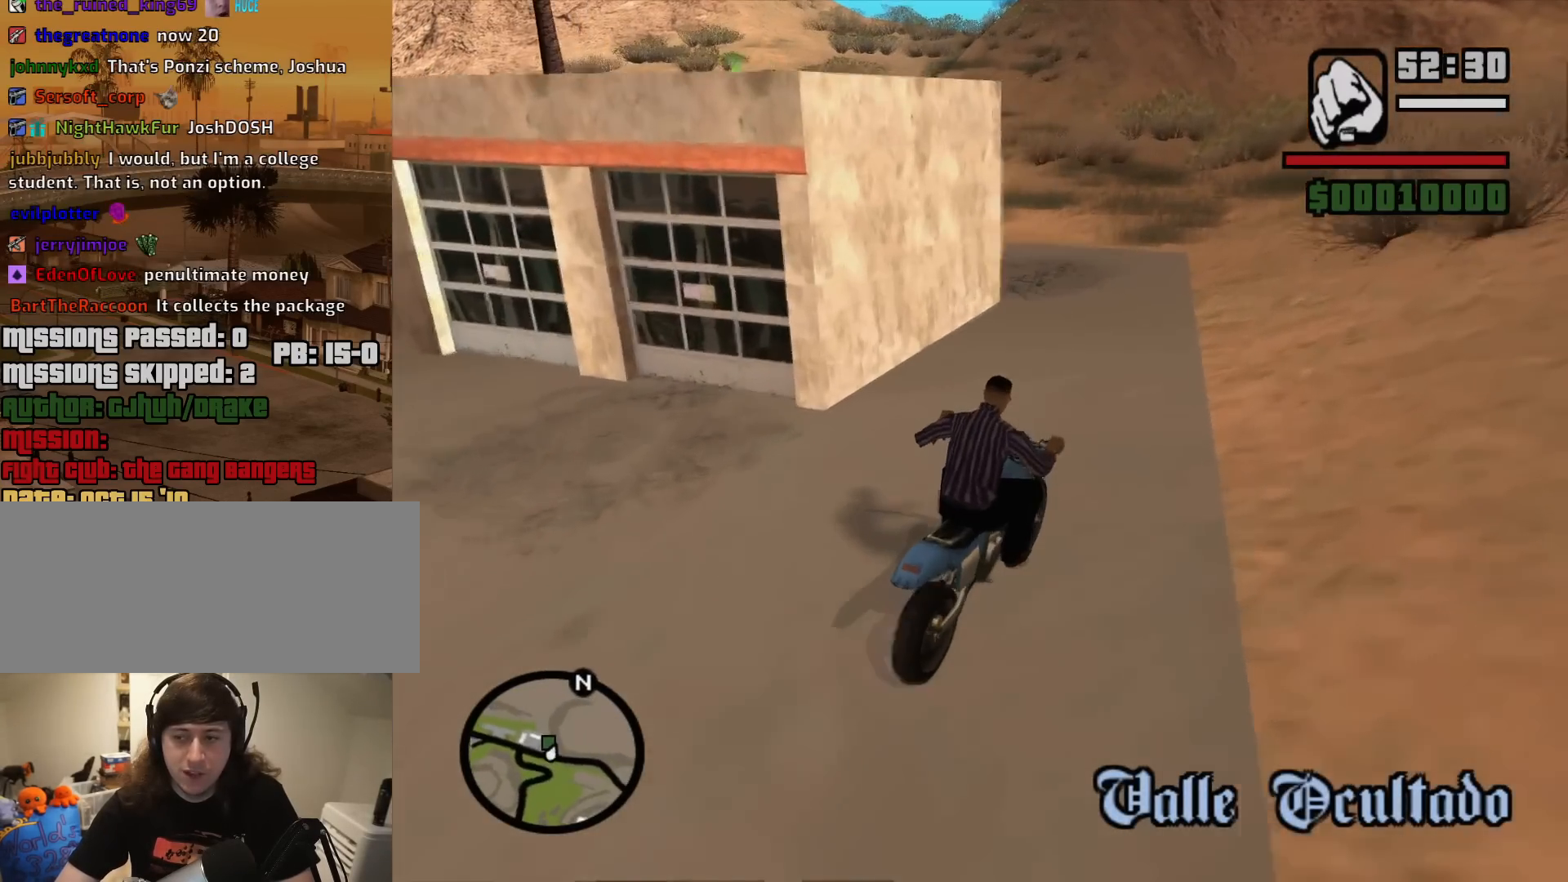
{"keys": ["a"], "mouse": [], "events": [[83, "2", "down"], [83, "a", "down"], [167, "2", "up"], [217, "w", "up"], [317, "5", "down"], [317, "space", "down"], [500, "5", "up"], [500, "space", "up"]]}
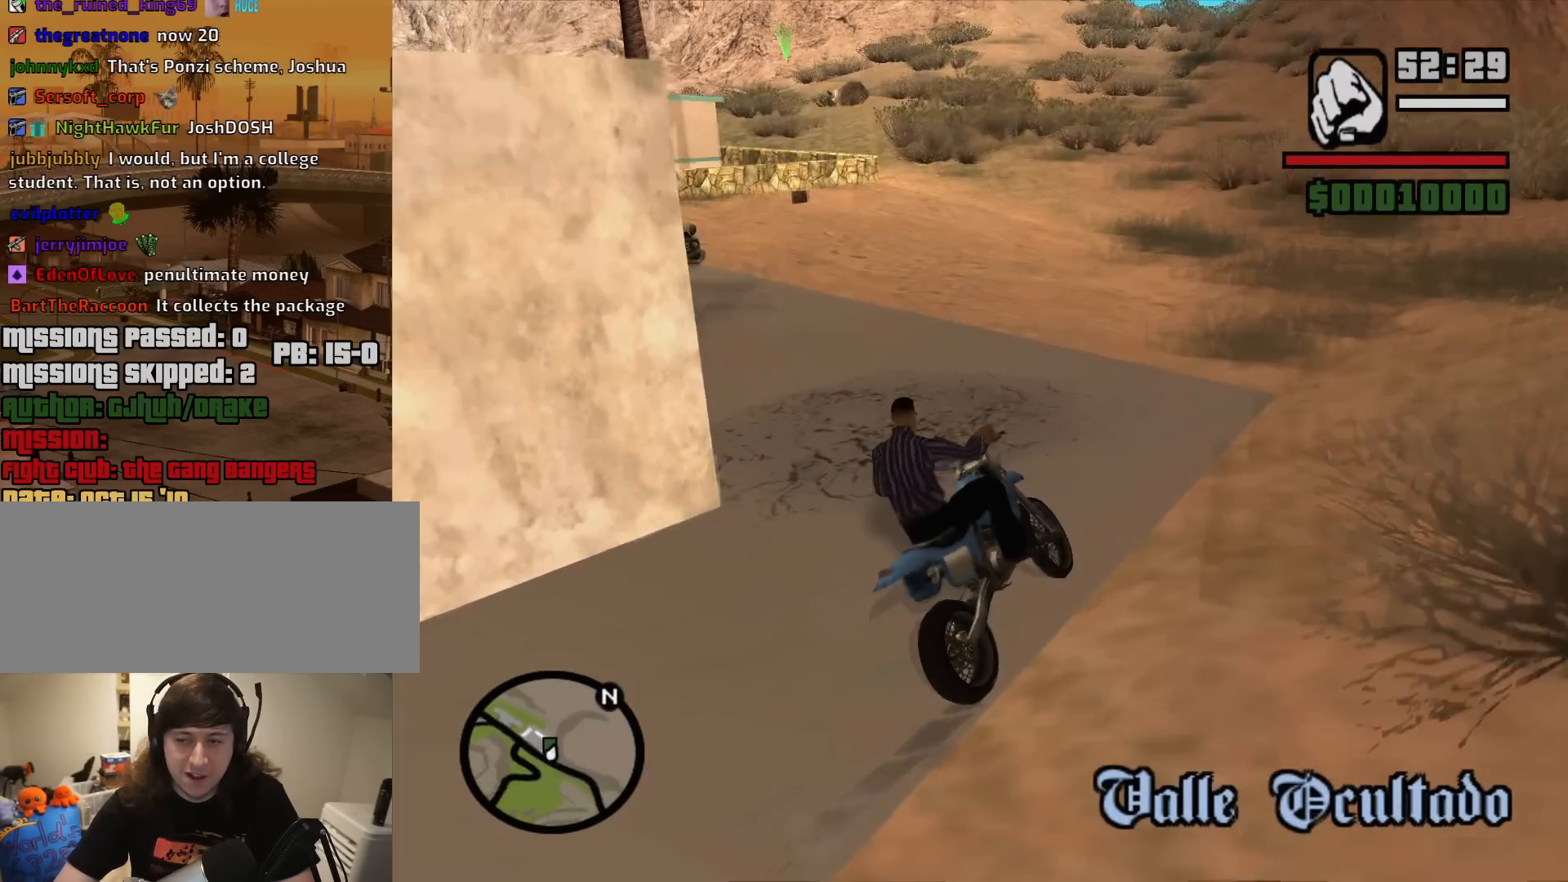
{"keys": ["a"], "mouse": [], "events": []}
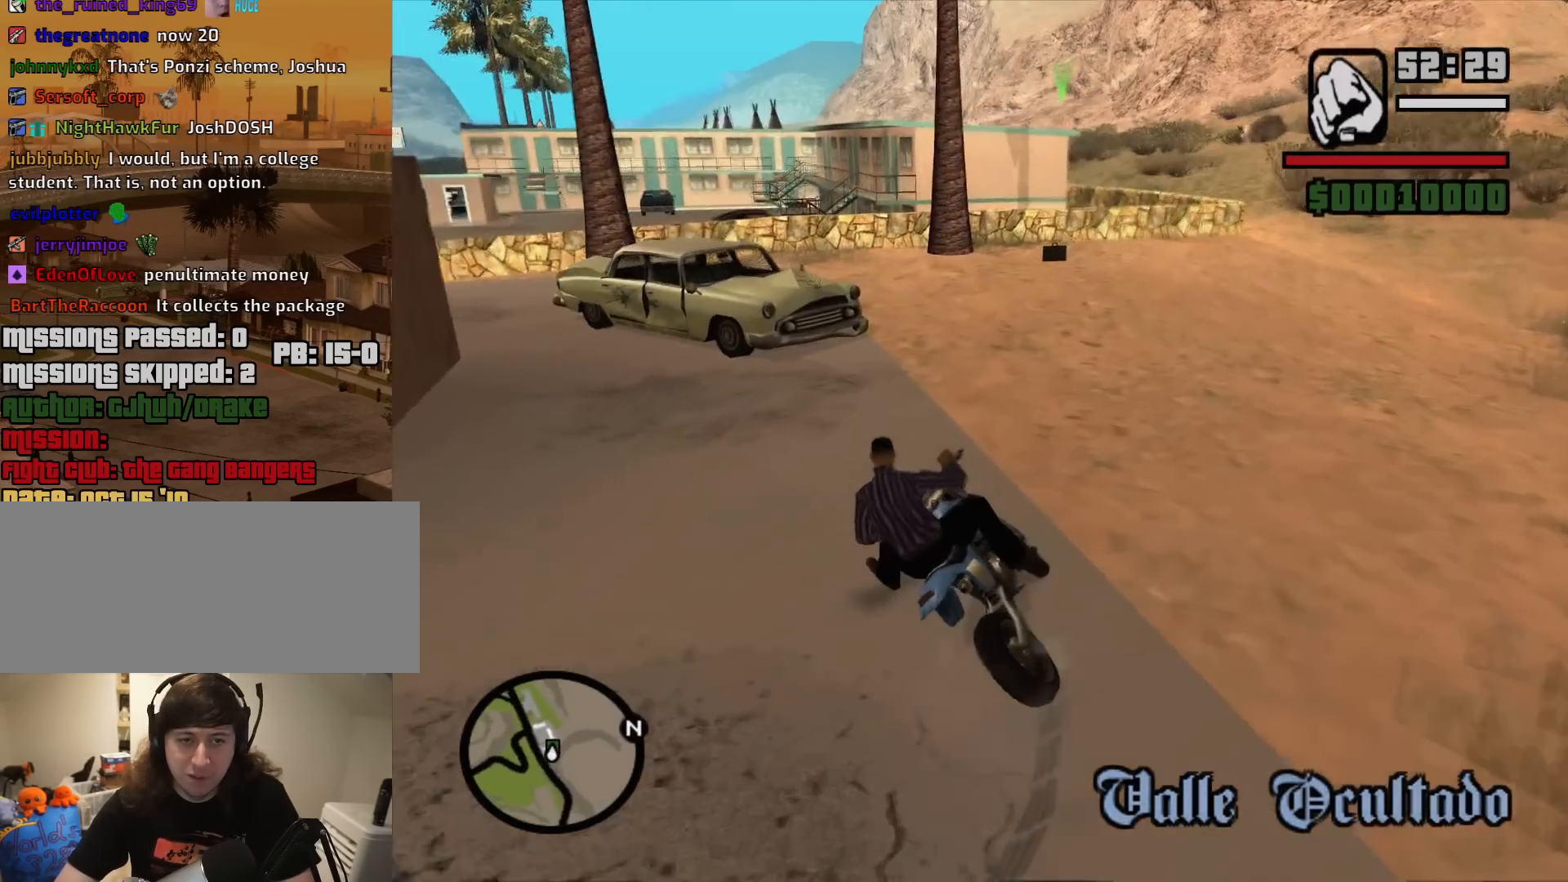
{"keys": [], "mouse": [], "events": [[17, "a", "up"], [17, "d", "down"], [200, "w", "down"], [433, "2", "down"], [483, "2", "up"], [483, "d", "up"], [483, "w", "up"]]}
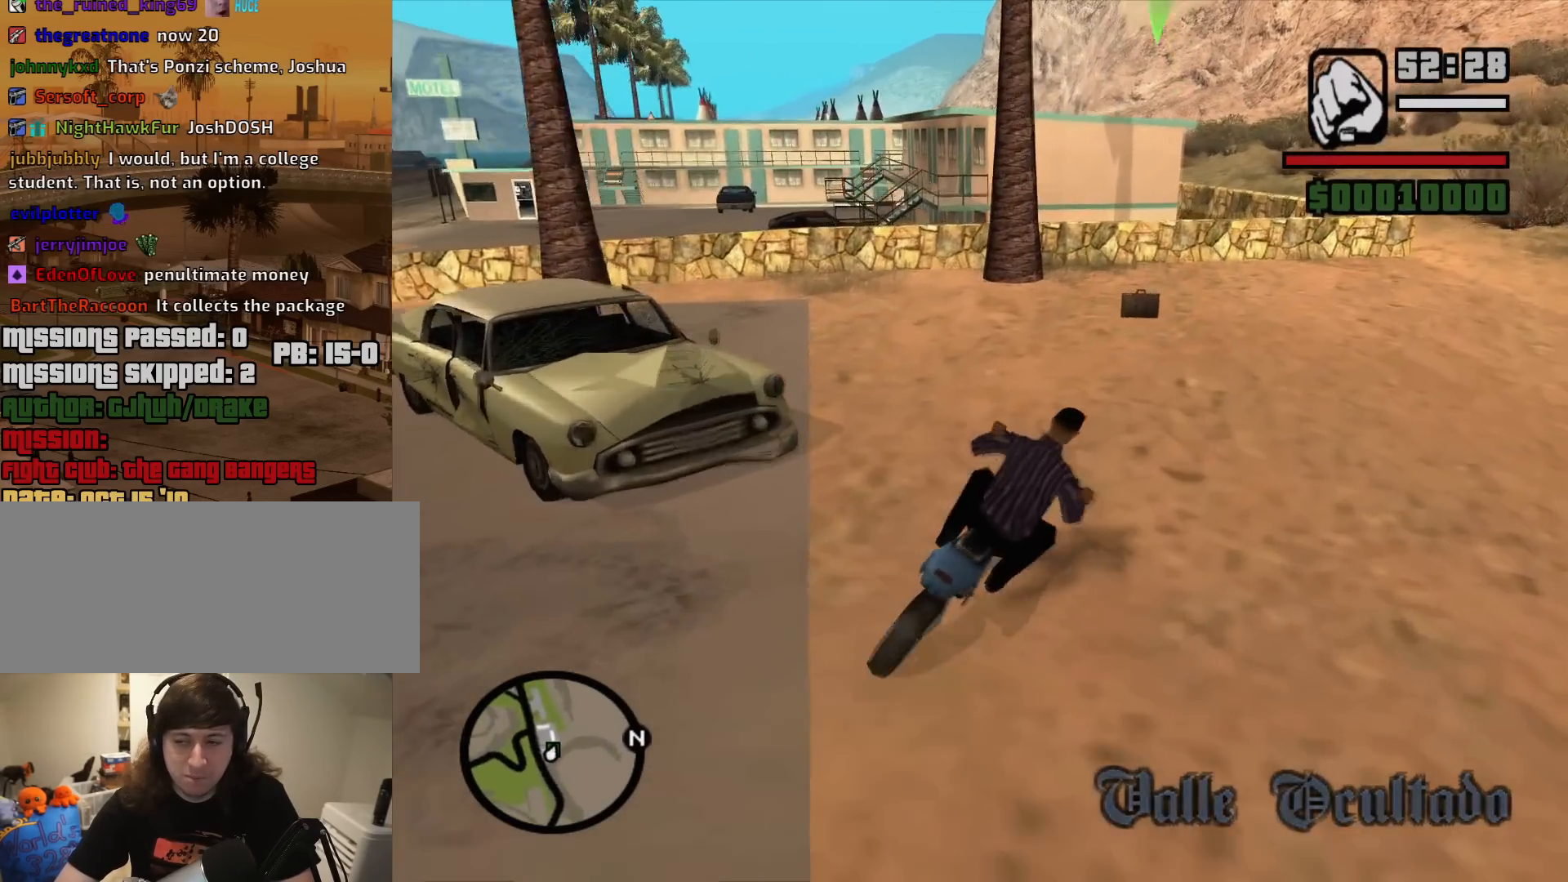
{"keys": ["5", "s"], "mouse": [], "events": [[167, "a", "down"], [167, "z", "down"], [400, "a", "up"], [400, "z", "up"], [450, "5", "down"], [450, "s", "down"]]}
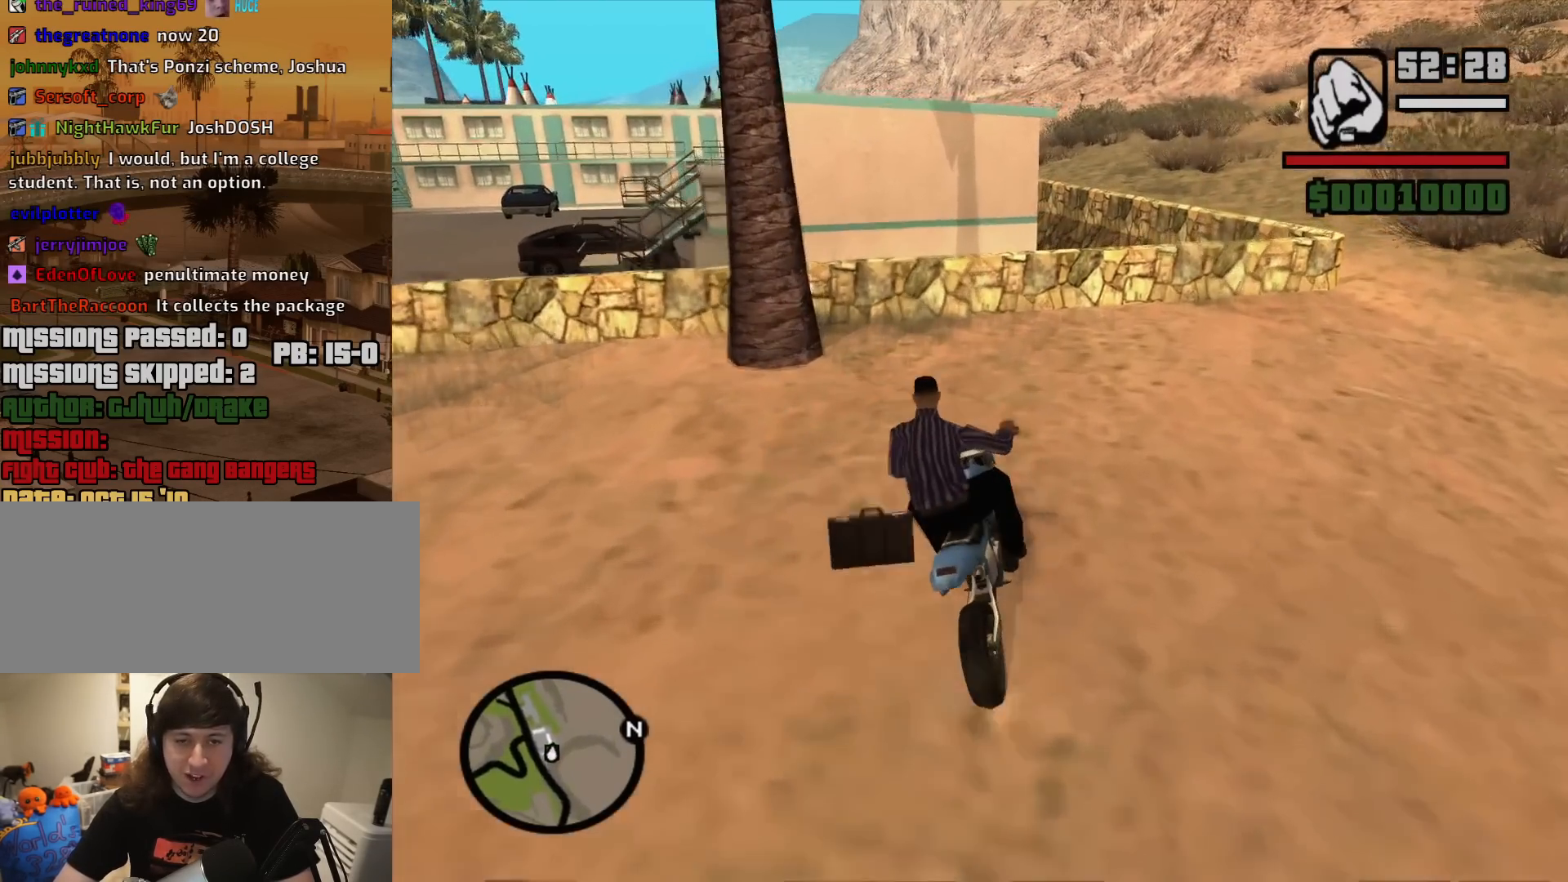
{"keys": ["s"], "mouse": [], "events": [[333, "5", "up"]]}
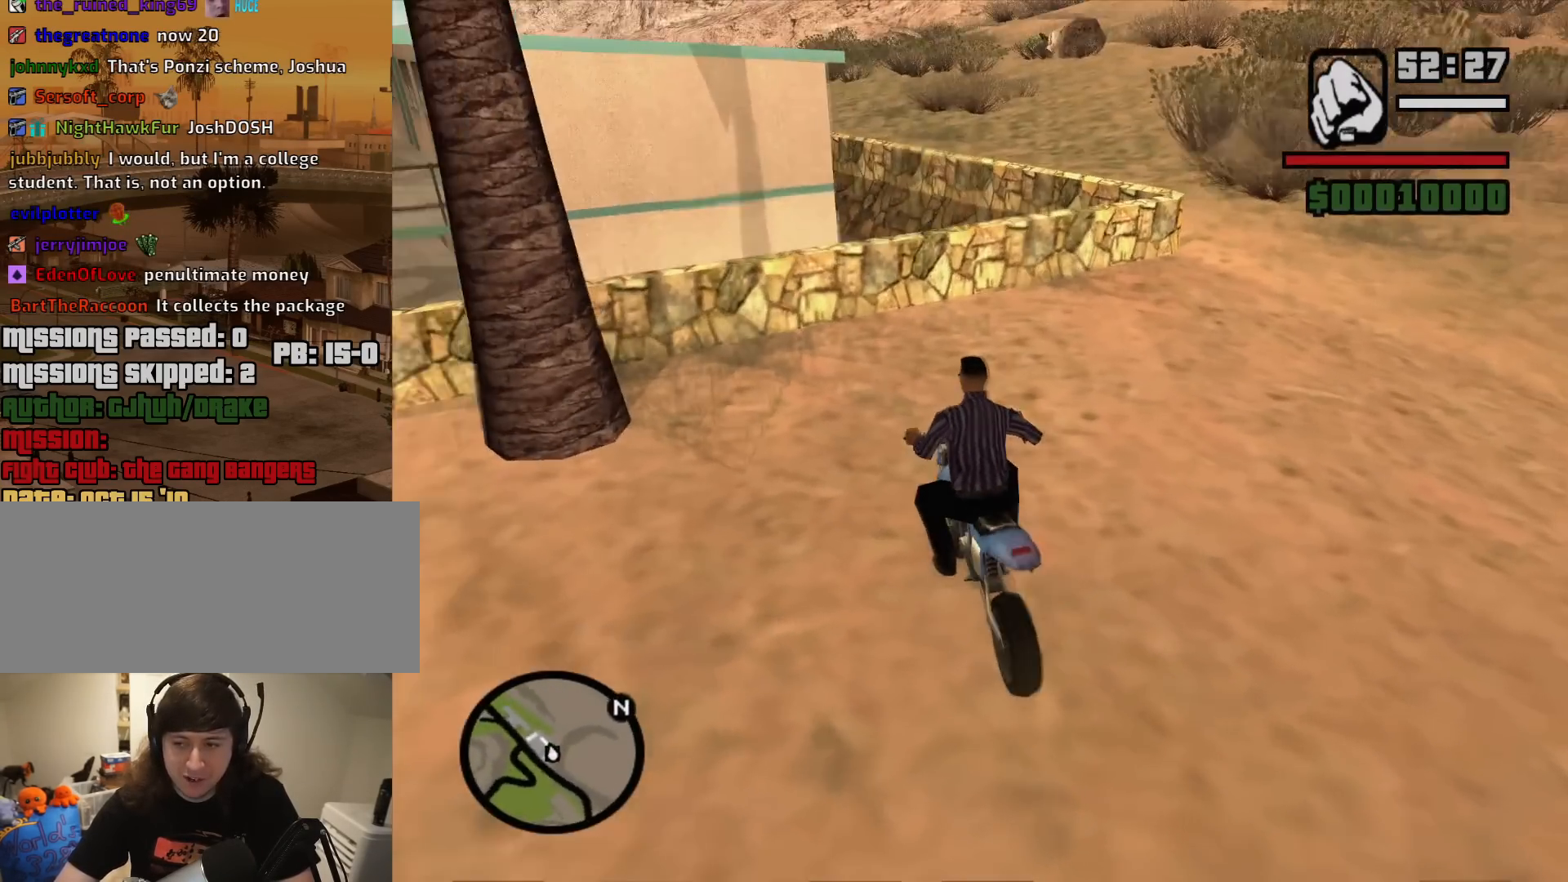
{"keys": ["d", "s"], "mouse": [], "events": [[483, "d", "down"]]}
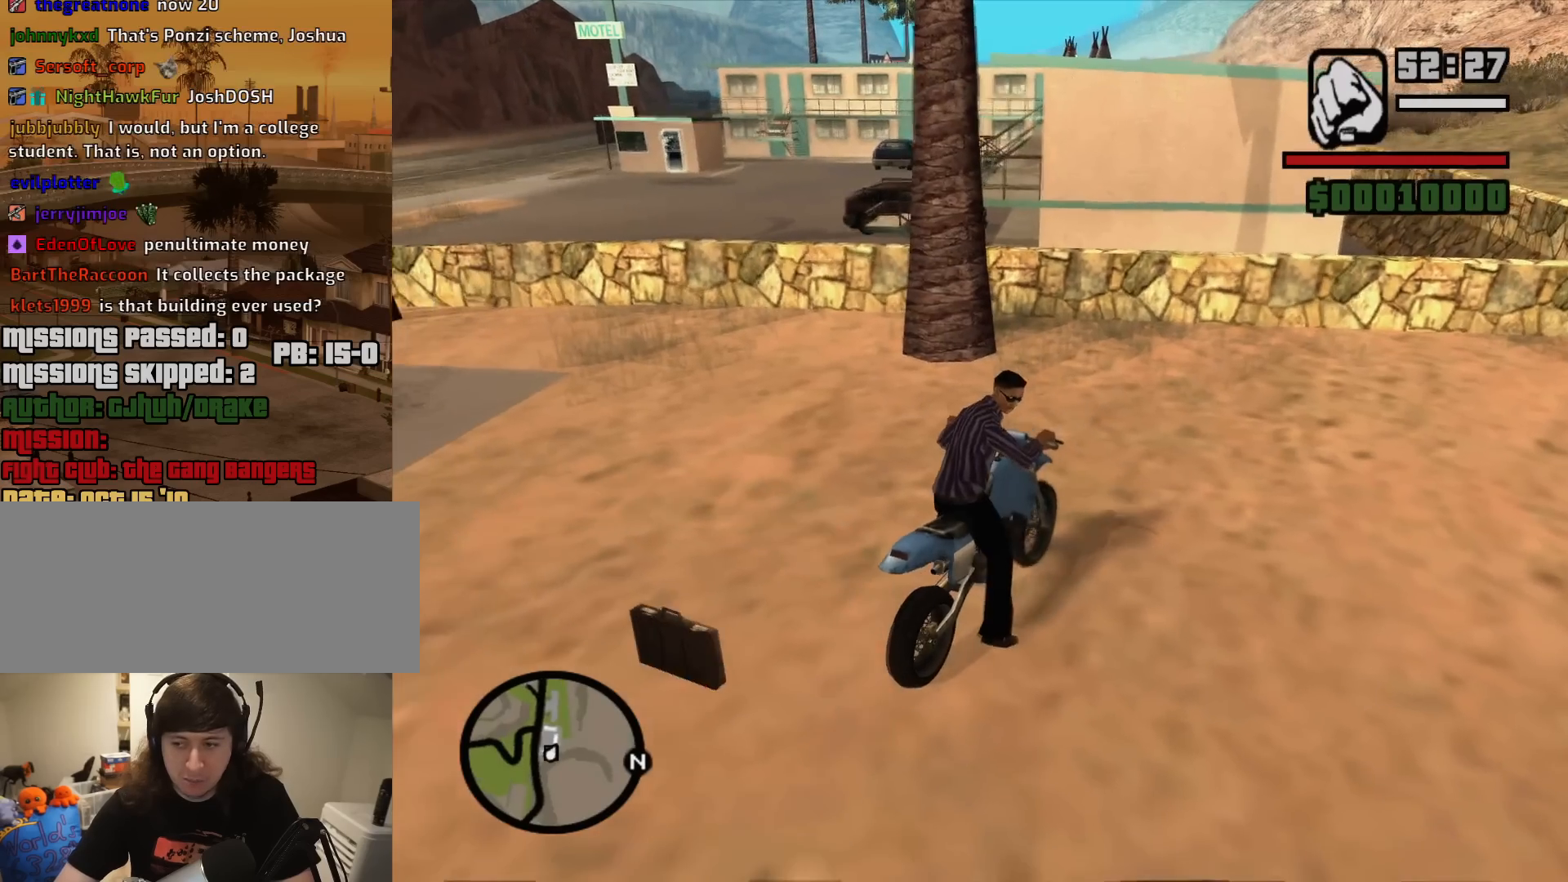
{"keys": ["a", "w"], "mouse": [], "events": [[217, "s", "up"], [367, "w", "down"], [400, "d", "up"], [500, "a", "down"]]}
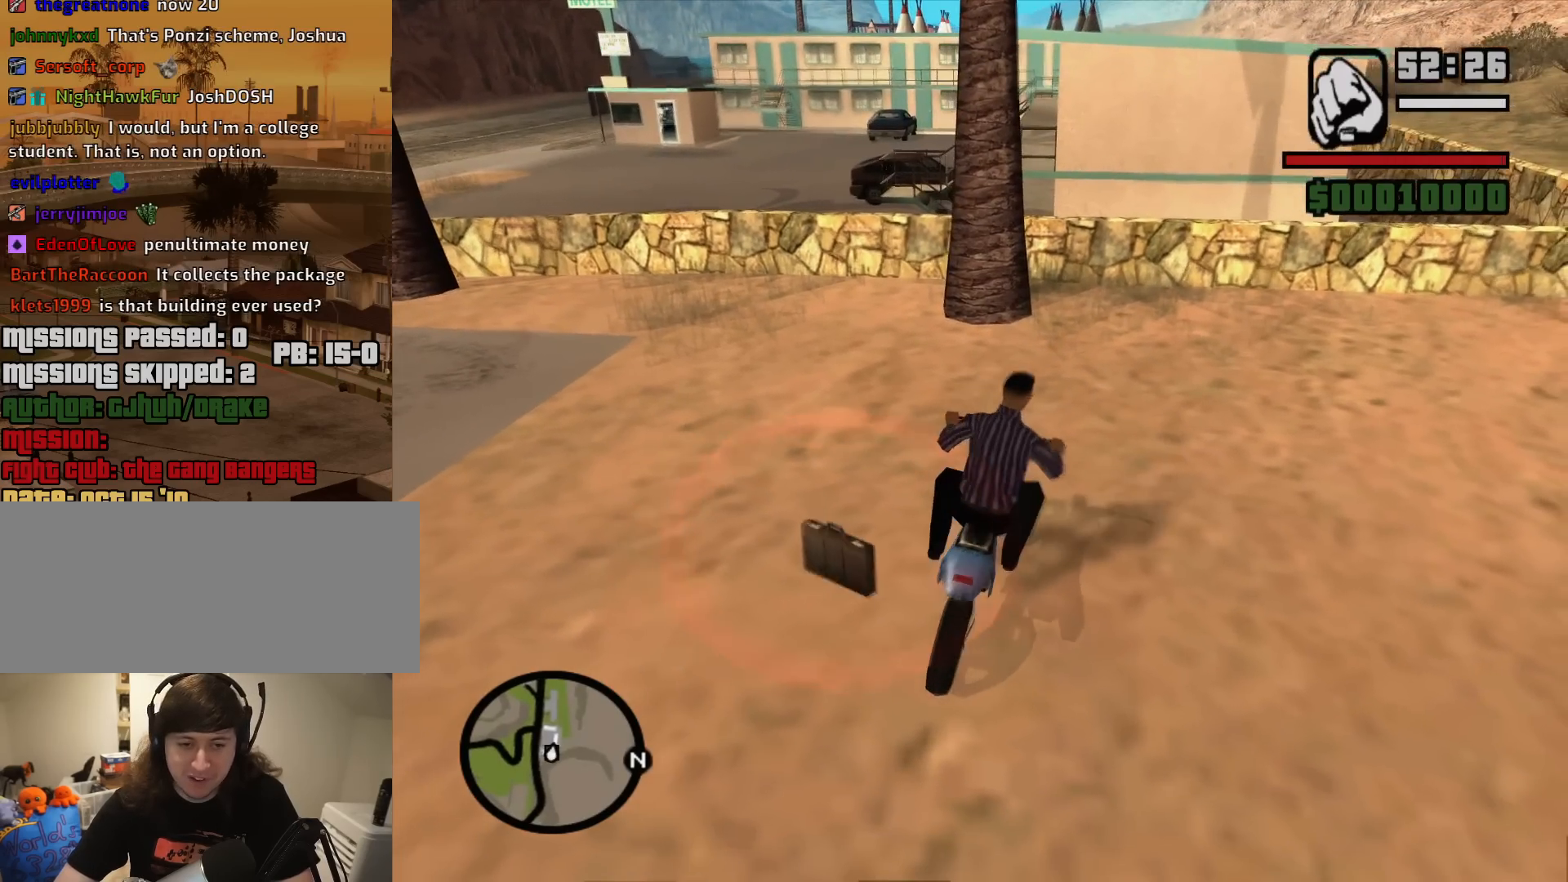
{"keys": [], "mouse": [], "events": [[50, "f", "down"], [100, "w", "up"], [133, "a", "up"], [133, "f", "up"], [233, "f", "down"], [283, "f", "up"], [367, "f", "down"], [467, "f", "up"]]}
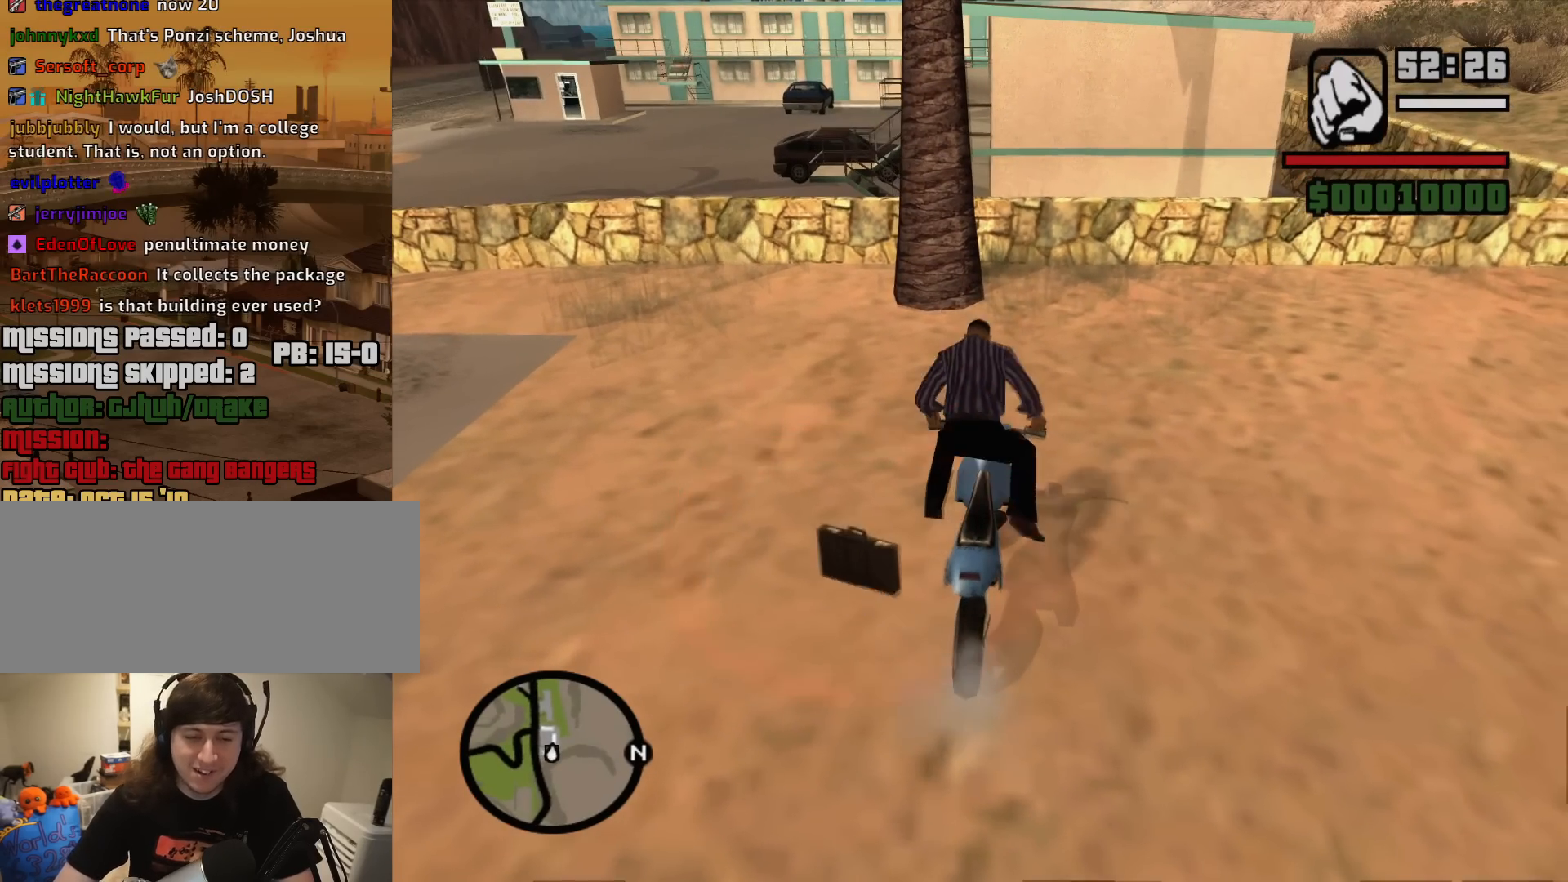
{"keys": ["a", "s"], "mouse": [], "events": [[67, "a", "down"], [67, "s", "down"]]}
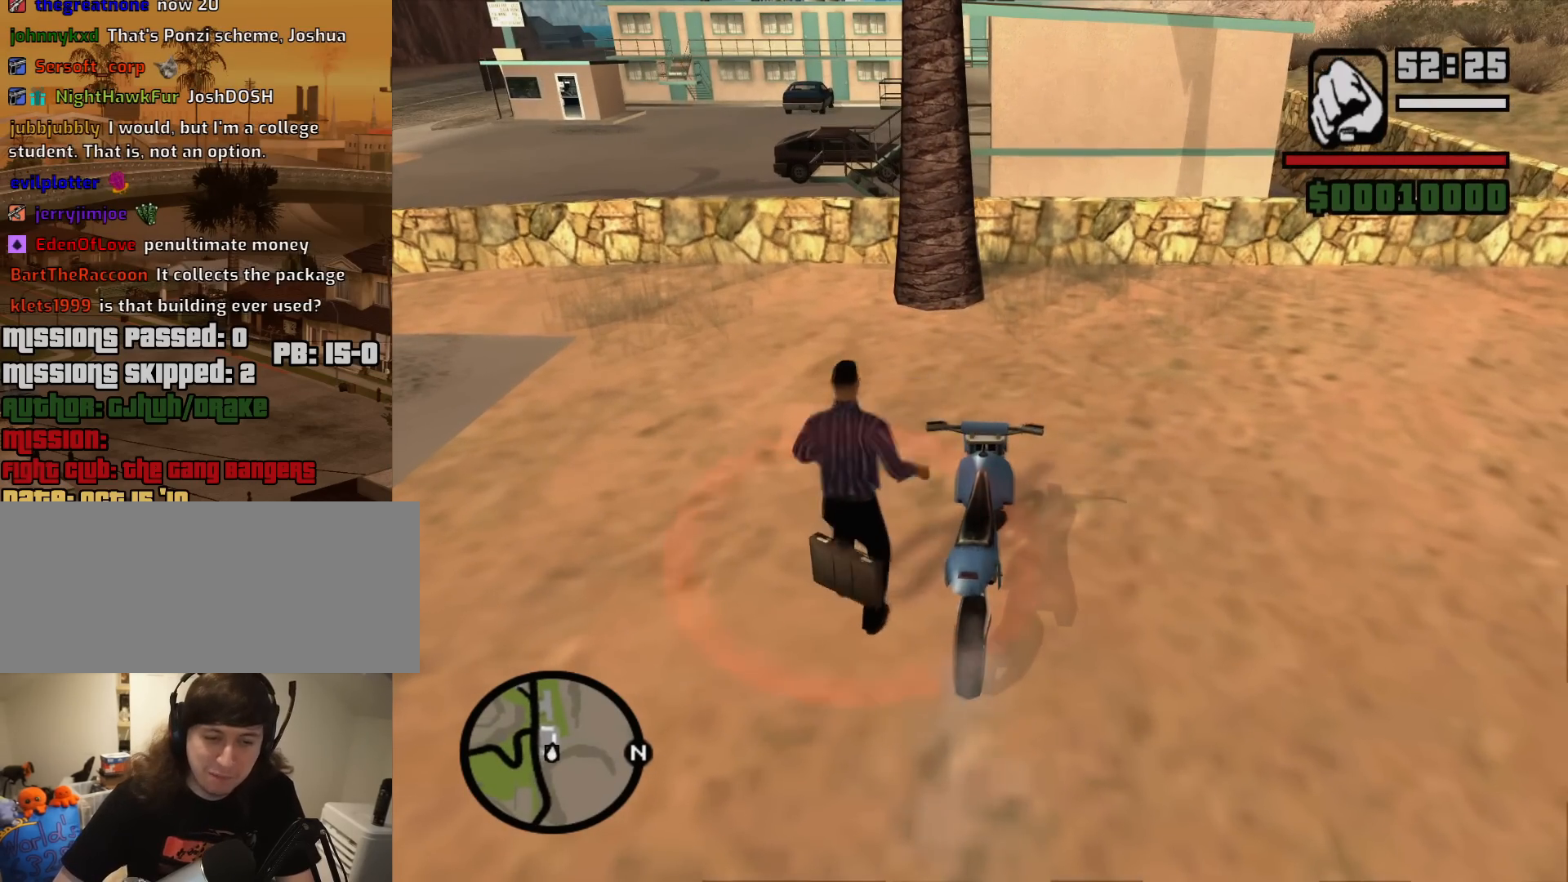
{"keys": [], "mouse": [], "events": [[317, "a", "up"], [317, "s", "up"], [450, "f", "down"], [500, "f", "up"]]}
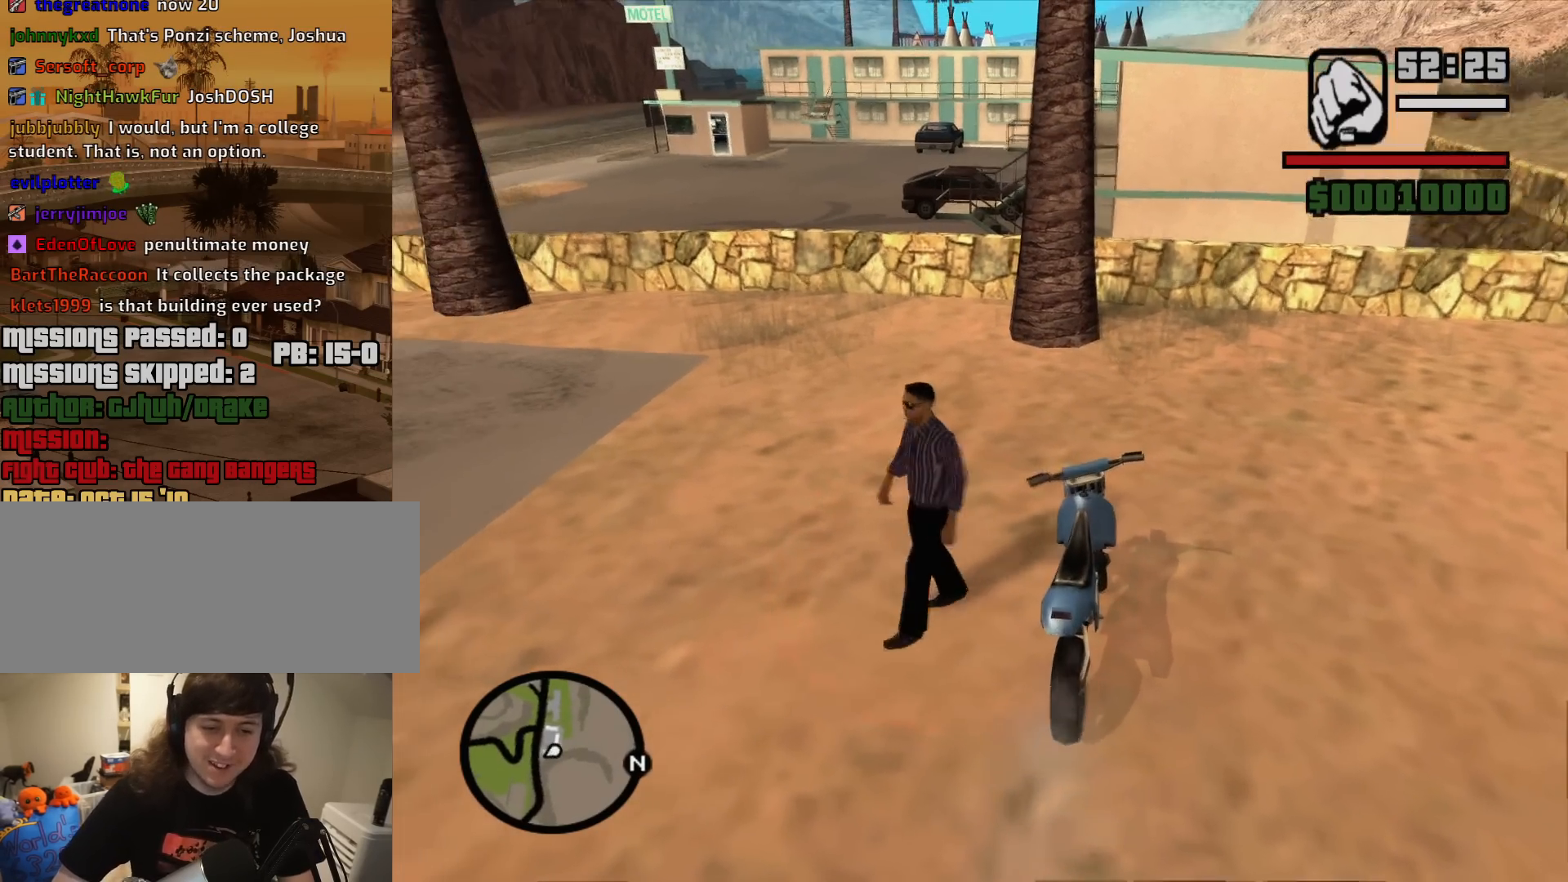
{"keys": [], "mouse": [], "events": []}
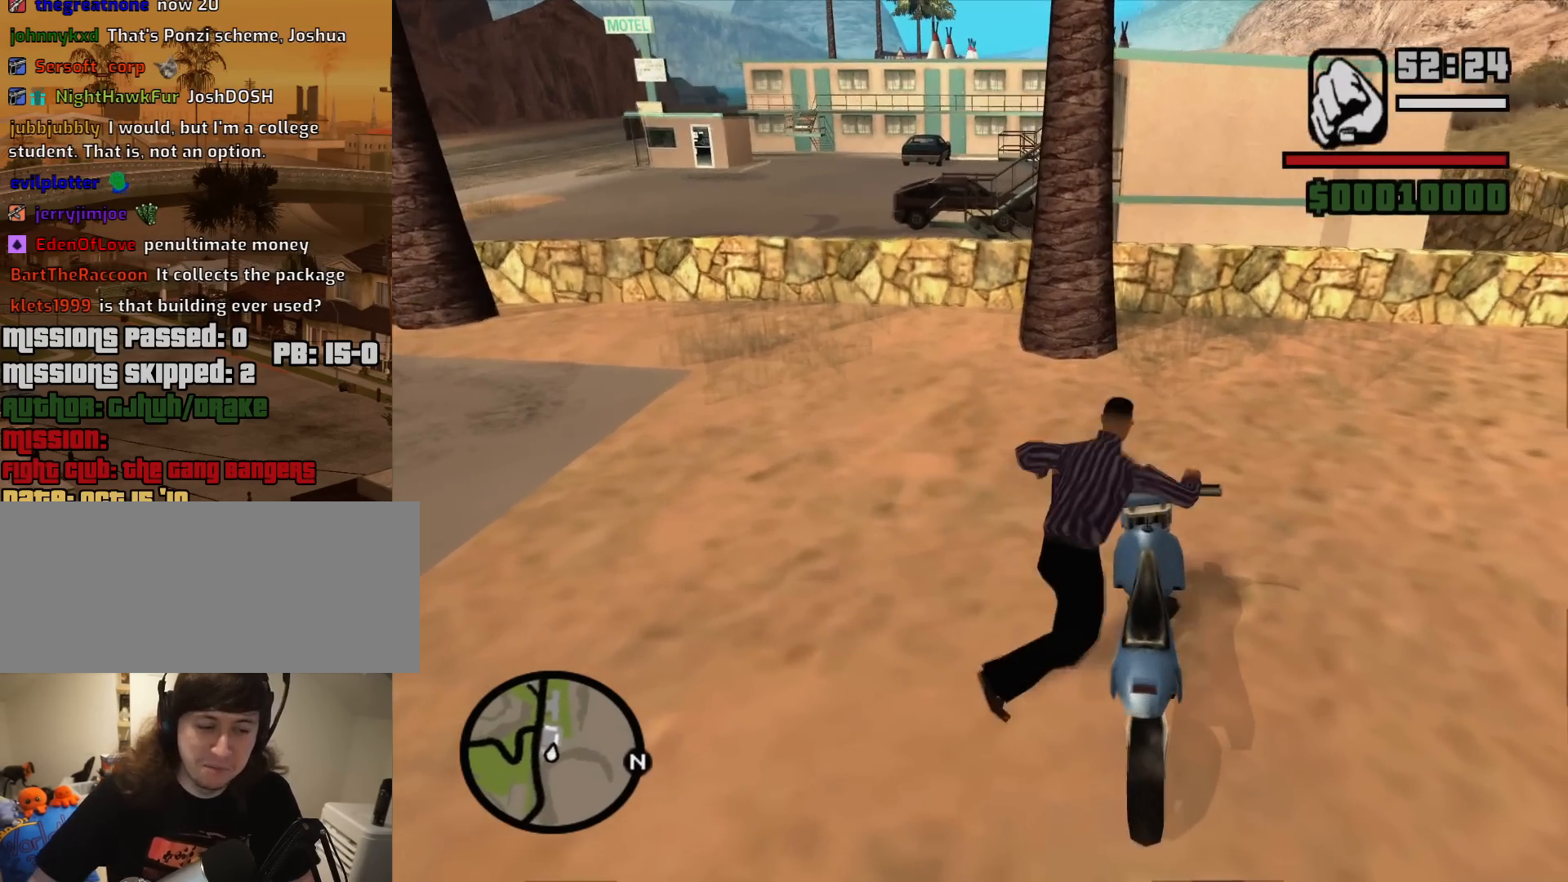
{"keys": ["a", "w"], "mouse": [], "events": [[67, "a", "down"], [67, "w", "down"]]}
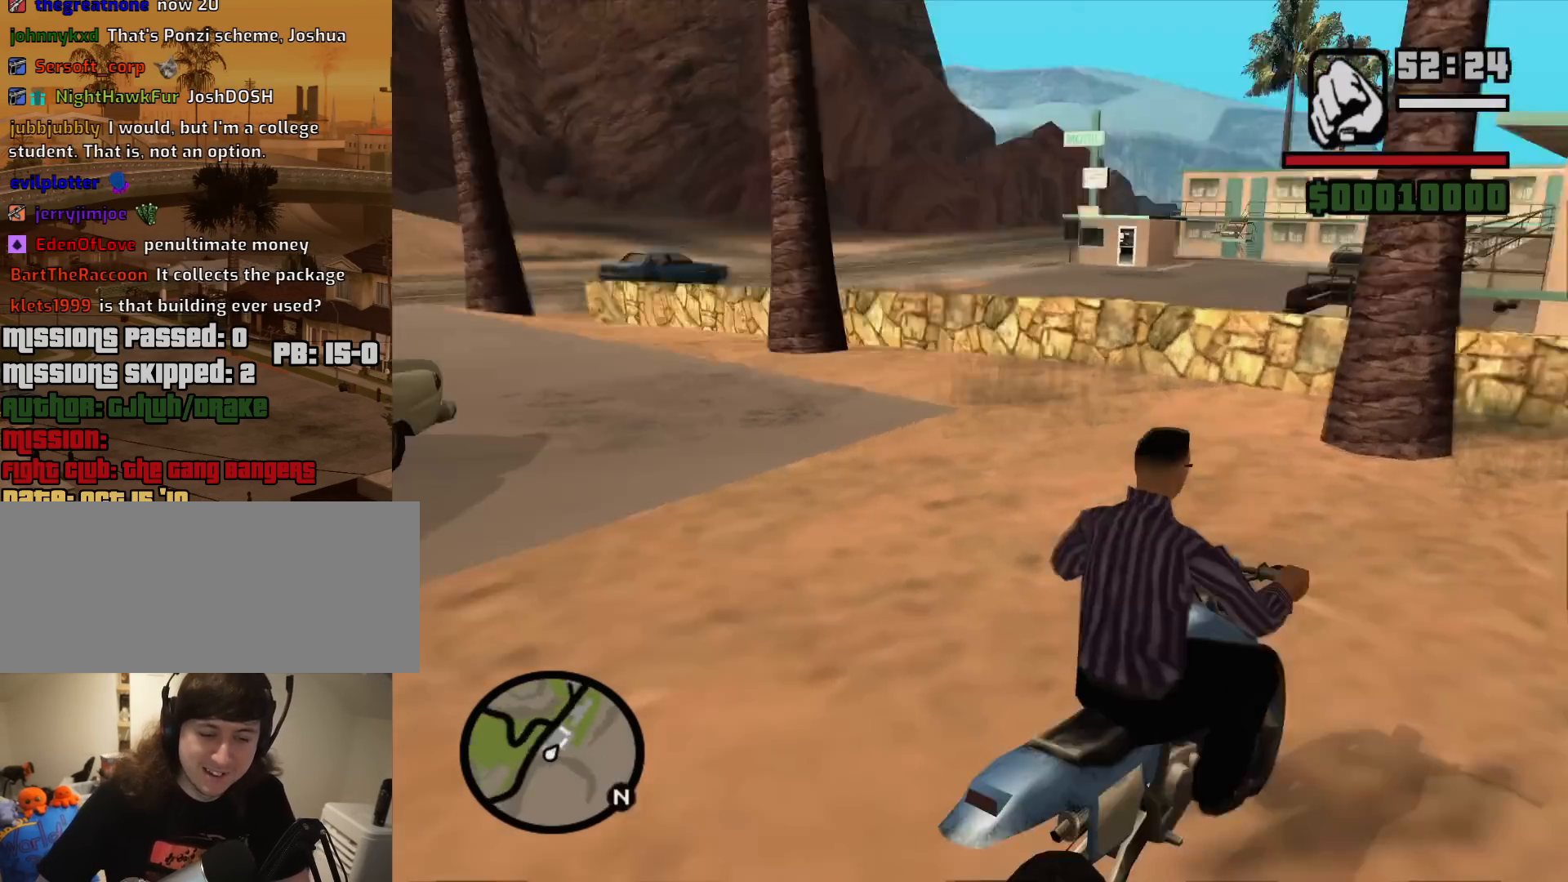
{"keys": ["a", "w"], "mouse": [], "events": []}
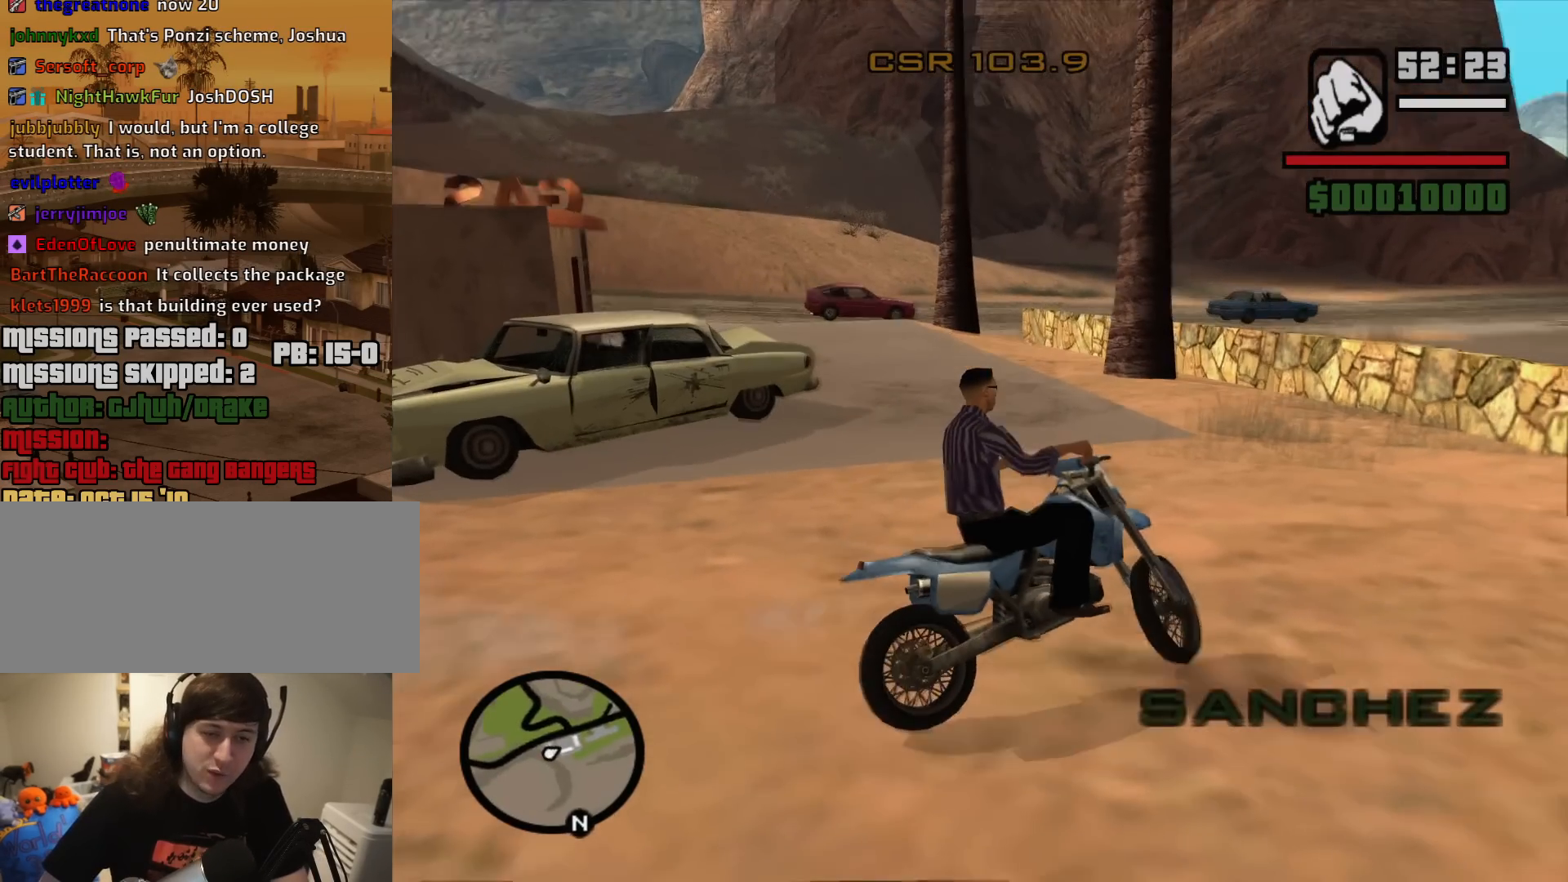
{"keys": ["a", "w"], "mouse": [], "events": []}
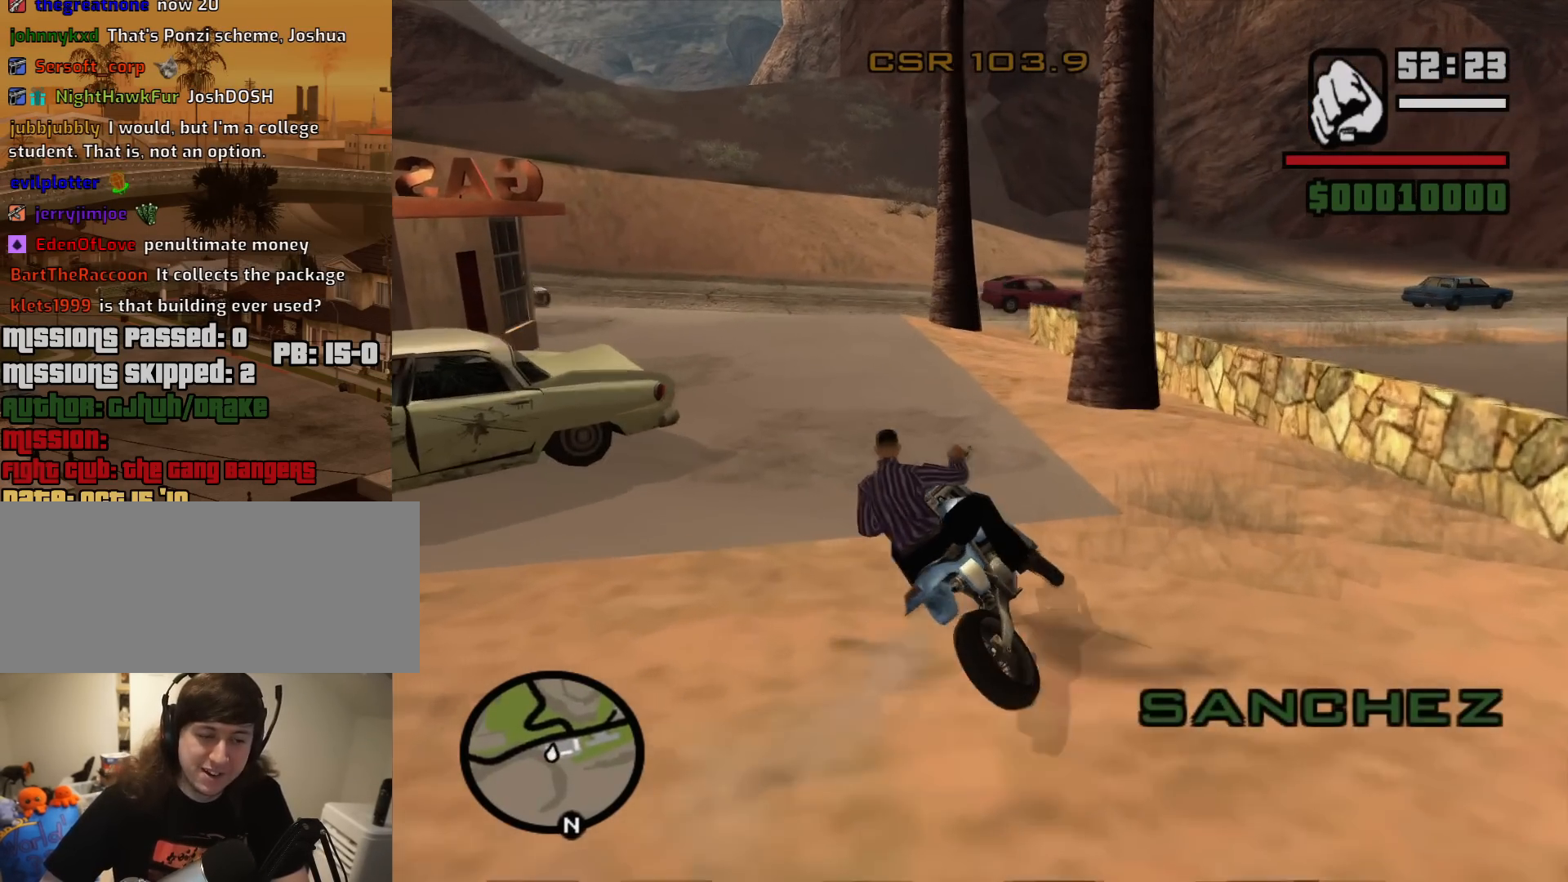
{"keys": ["2", "w"], "mouse": [], "events": [[200, "a", "up"], [483, "2", "down"]]}
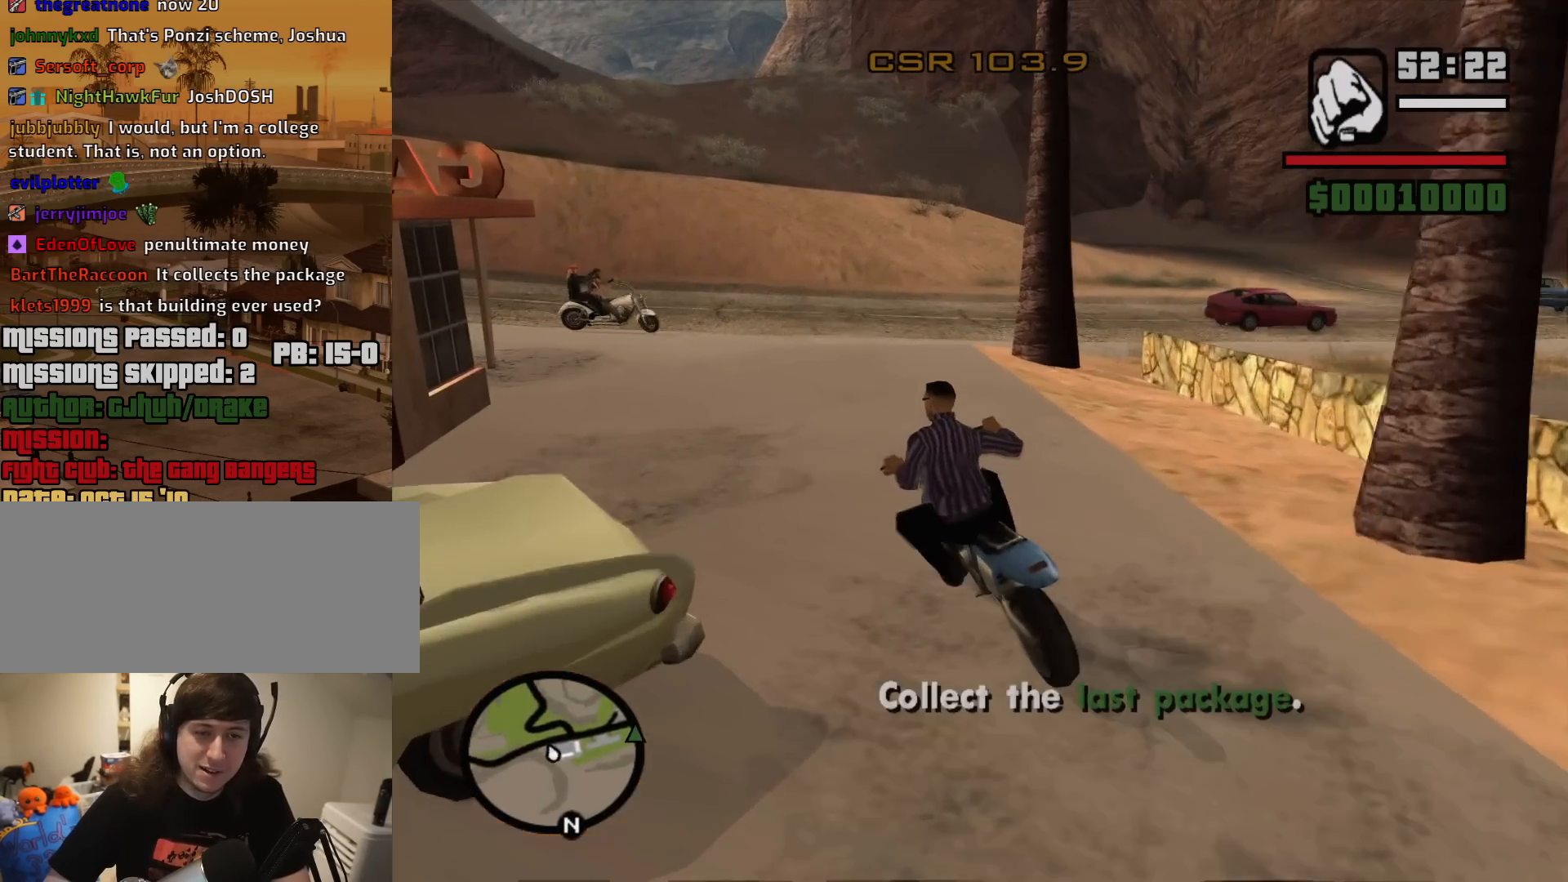
{"keys": ["d"], "mouse": [], "events": [[83, "d", "down"], [117, "2", "up"], [217, "w", "up"], [267, "d", "up"], [400, "d", "down"]]}
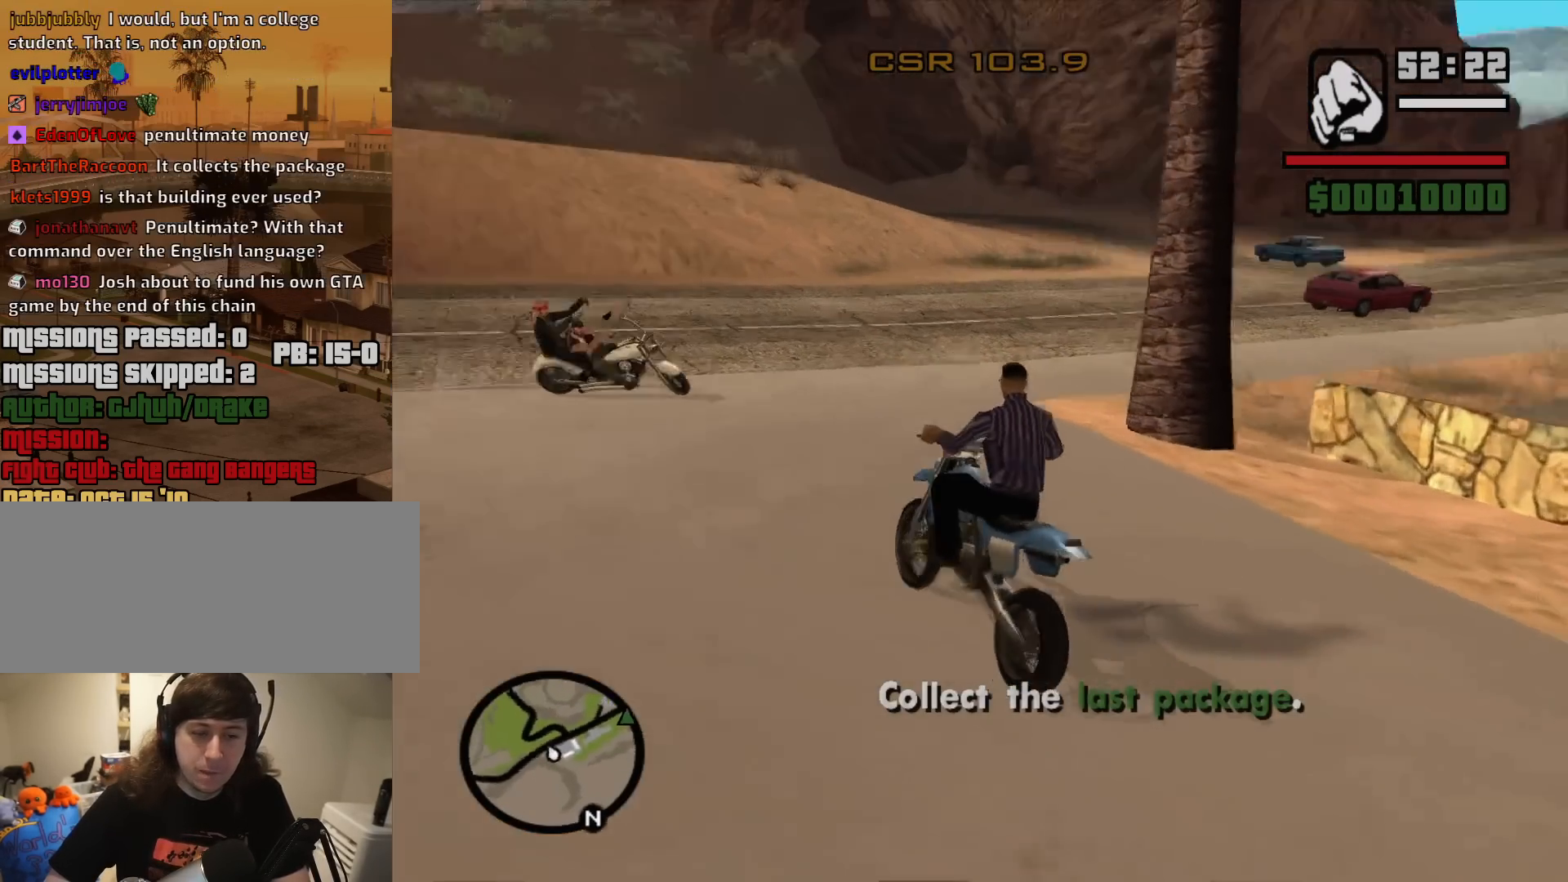
{"keys": ["d"], "mouse": [], "events": [[50, "space", "down"], [233, "space", "up"]]}
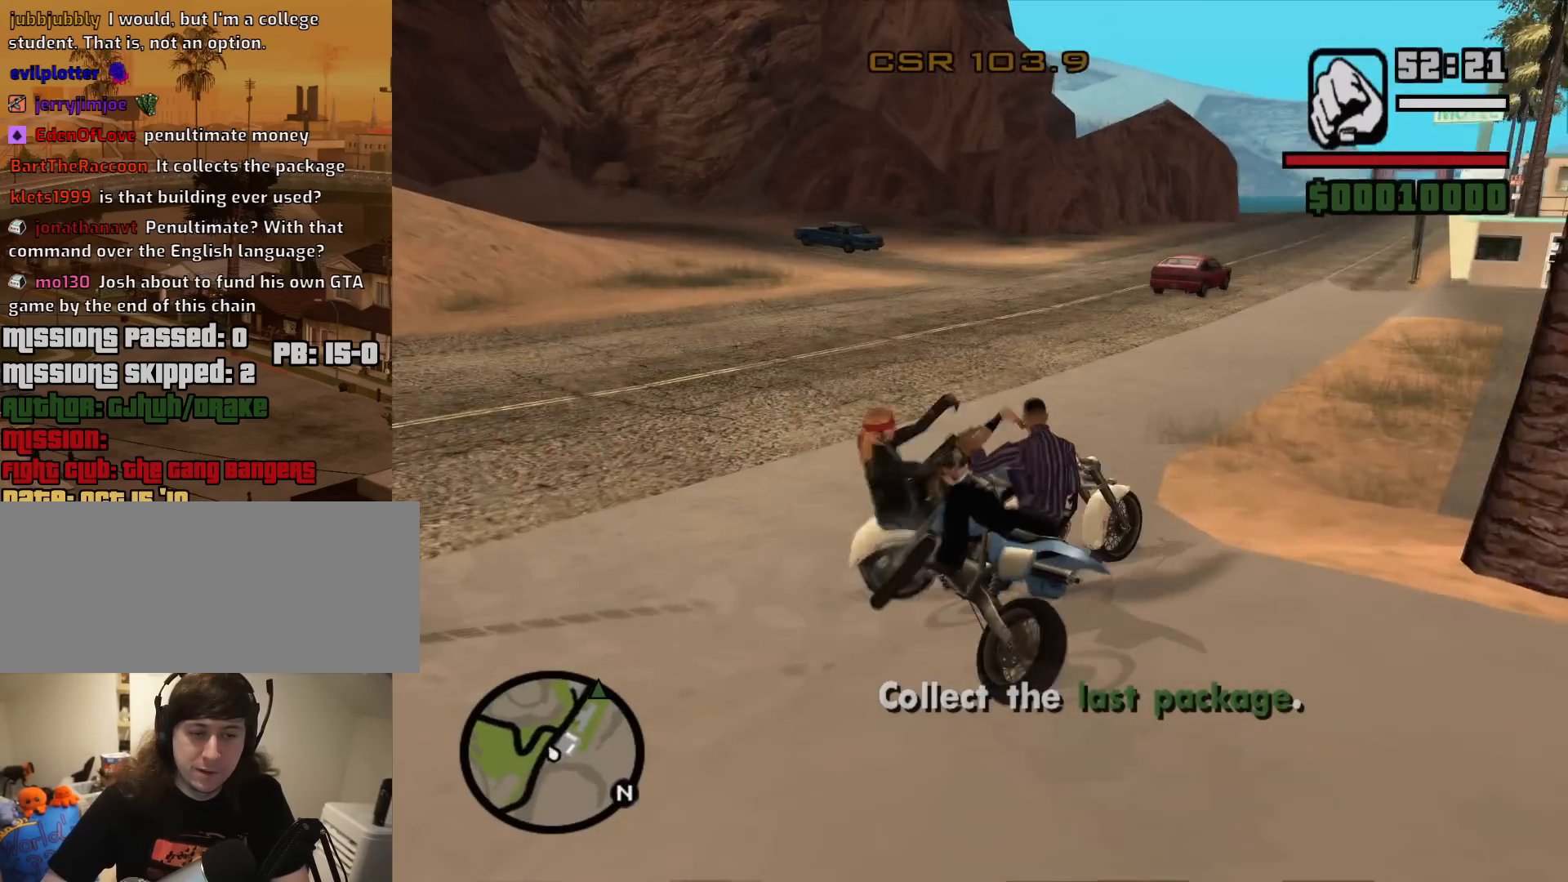
{"keys": ["2", "d", "w"], "mouse": [], "events": [[117, "w", "down"], [250, "2", "down"], [350, "2", "up"], [350, "d", "up"], [433, "2", "down"], [483, "d", "down"]]}
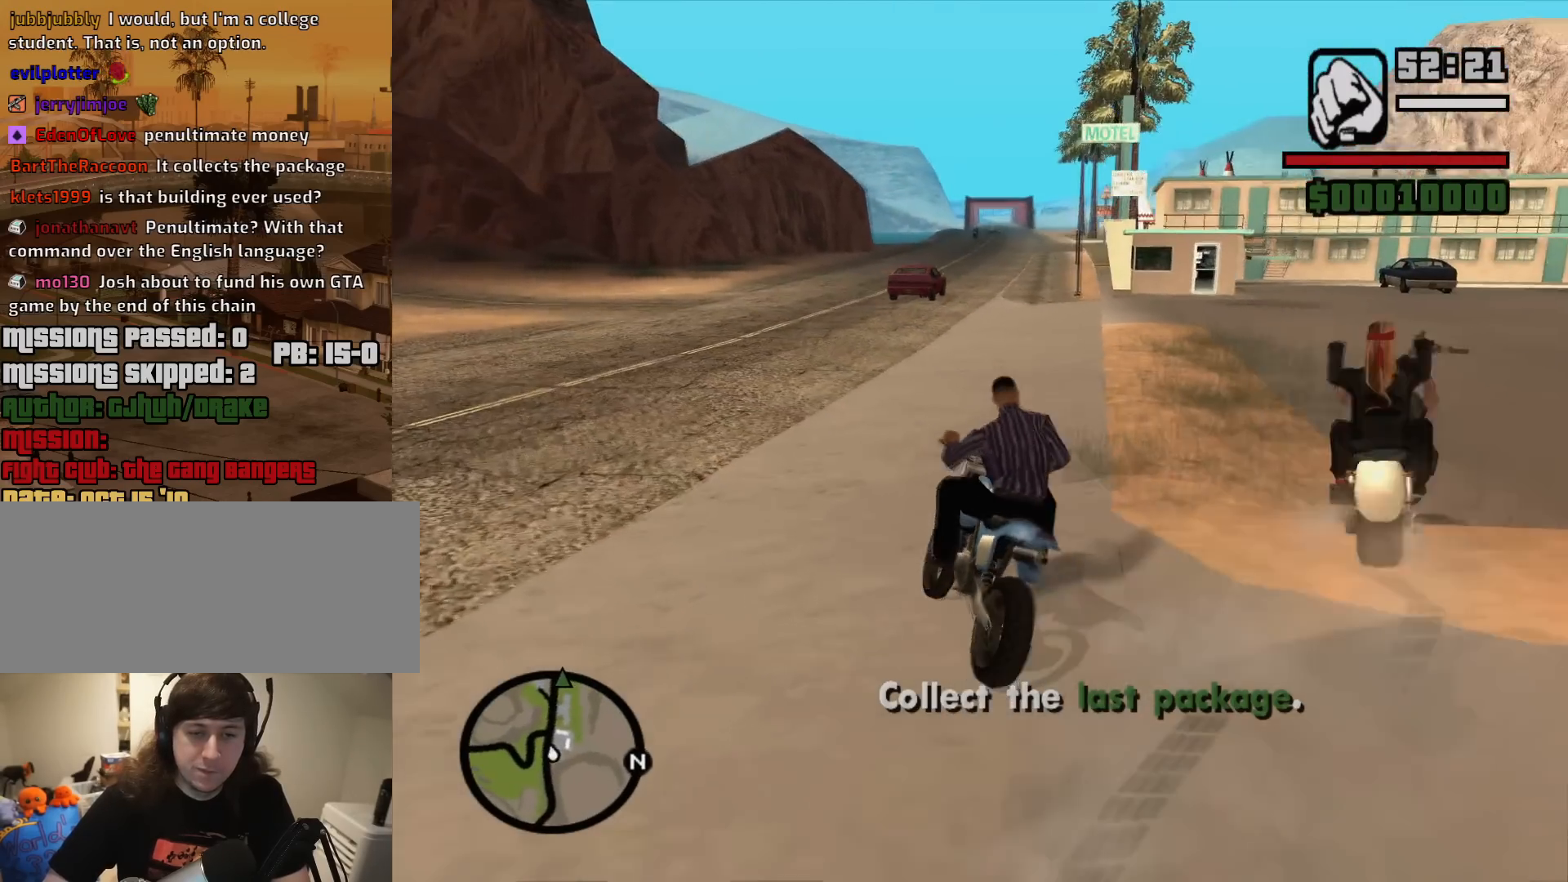
{"keys": ["2", "a", "w"], "mouse": [], "events": [[33, "2", "up"], [133, "2", "down"], [217, "2", "up"], [267, "d", "up"], [317, "2", "down"], [400, "2", "up"], [500, "2", "down"], [500, "a", "down"]]}
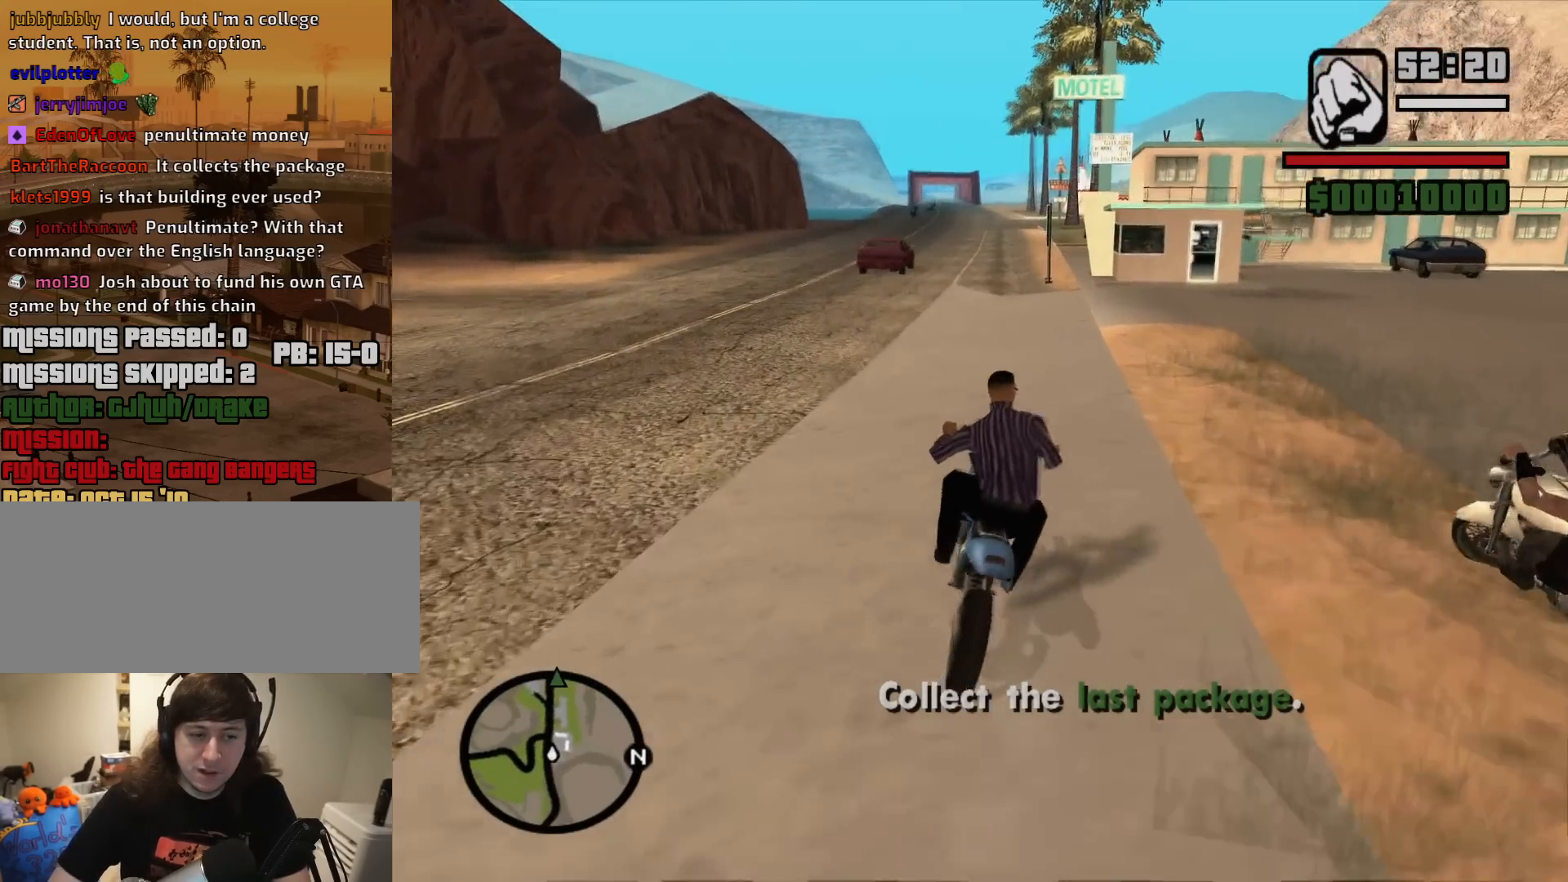
{"keys": ["w"], "mouse": [], "events": [[100, "2", "up"], [100, "a", "up"], [183, "2", "down"], [233, "2", "up"], [333, "2", "down"], [367, "d", "down"], [417, "2", "up"], [417, "d", "up"]]}
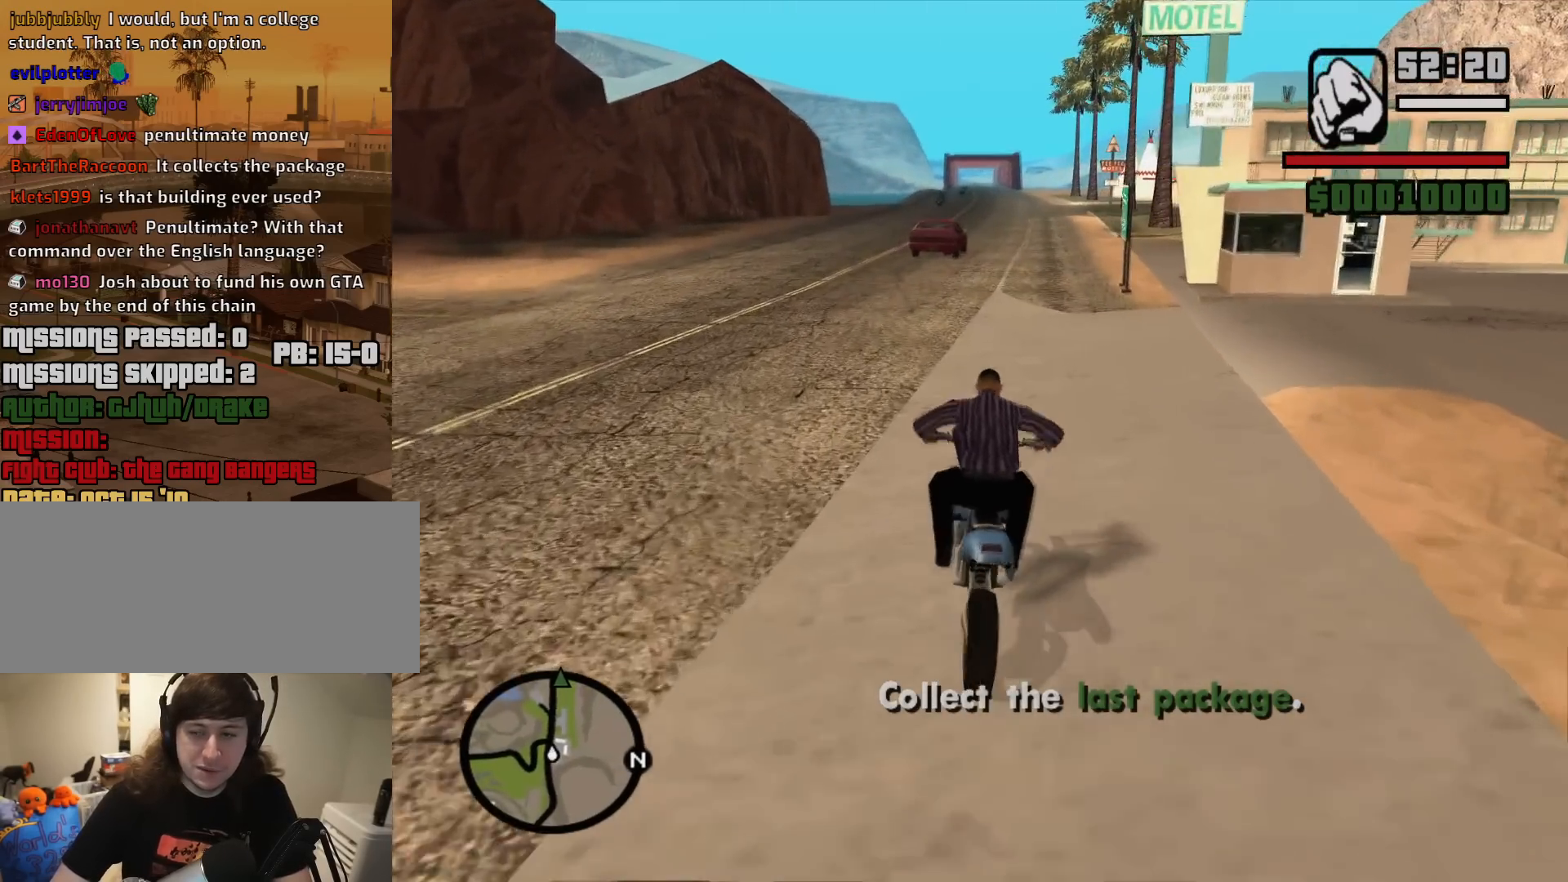
{"keys": ["w"], "mouse": [], "events": [[17, "2", "down"], [67, "d", "down"], [117, "2", "up"], [200, "d", "up"], [250, "2", "down"], [350, "2", "up"], [433, "2", "down"], [483, "2", "up"]]}
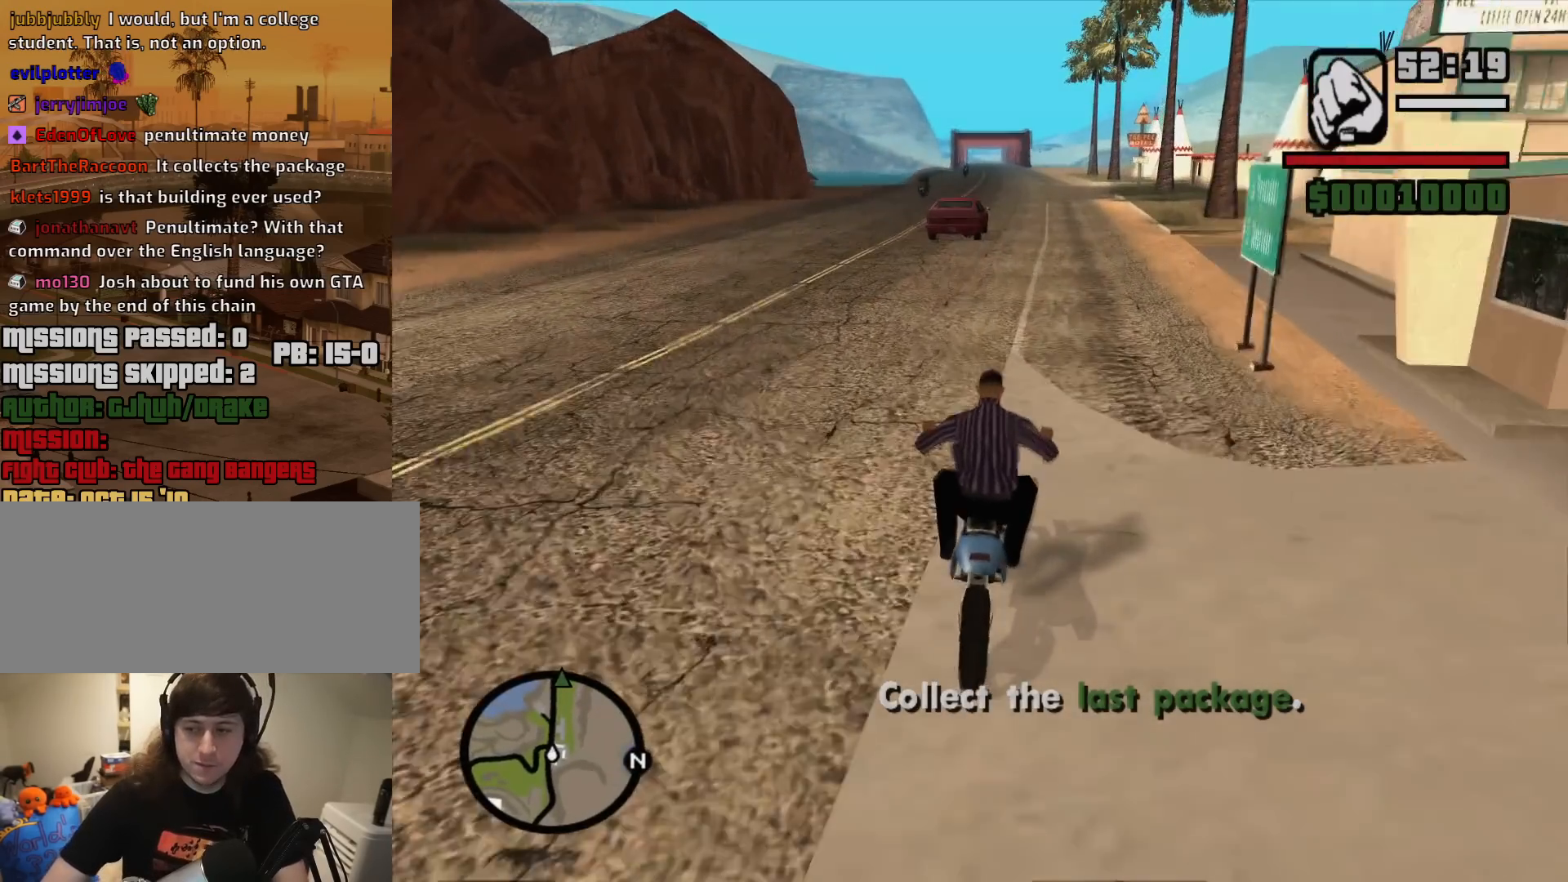
{"keys": ["w"], "mouse": [], "events": [[83, "2", "down"], [117, "2", "up"], [217, "2", "down"], [267, "2", "up"], [367, "2", "down"], [400, "2", "up"], [400, "up", "down"], [500, "up", "up"]]}